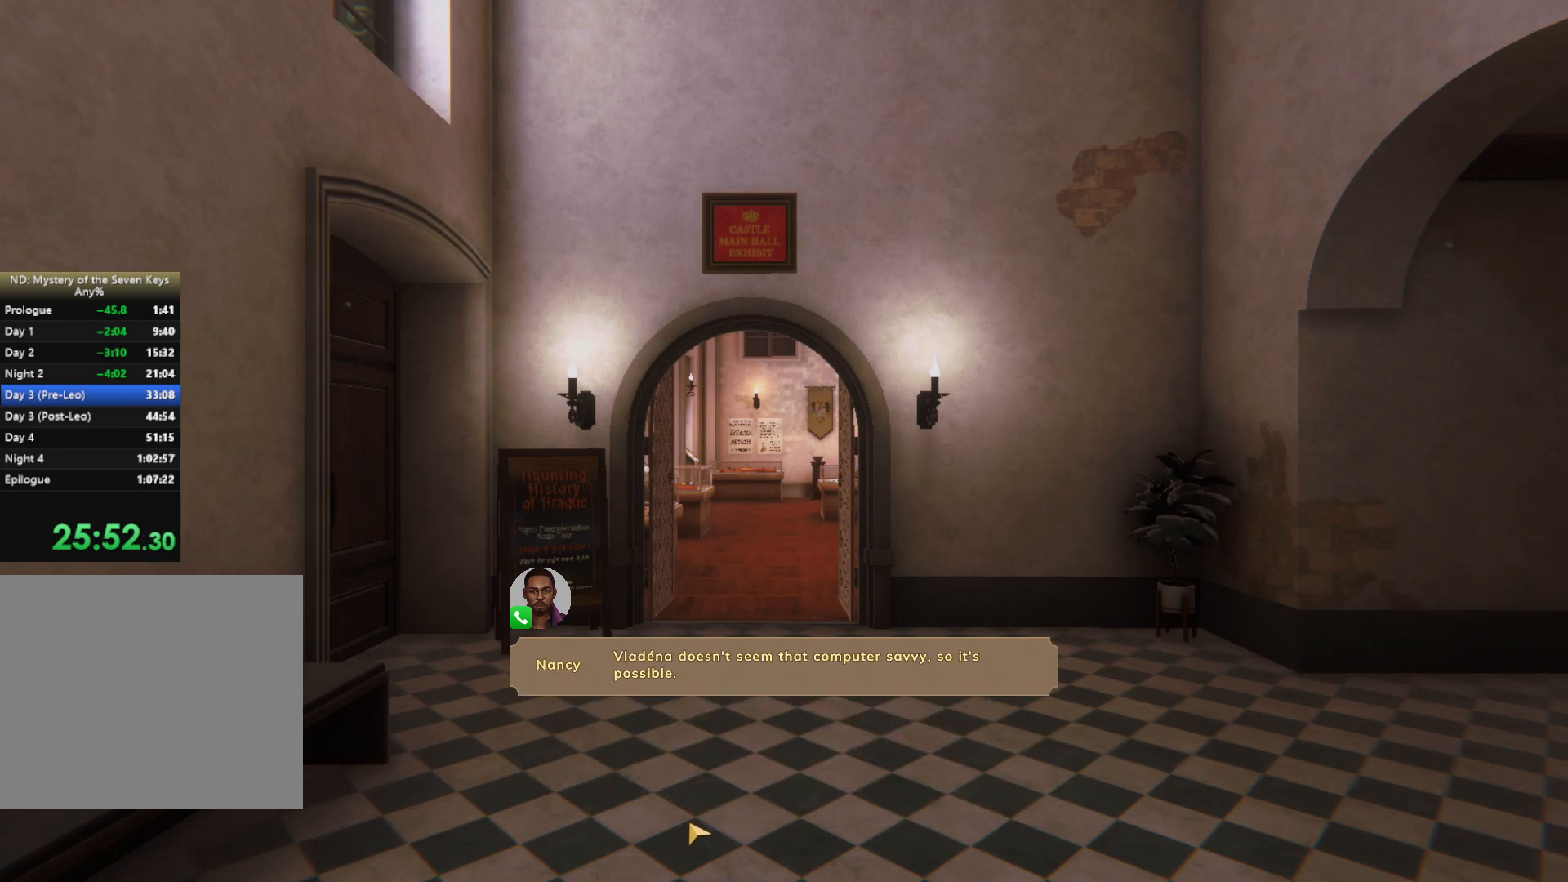
Gameplay with keyboard and mouse; each line is a JSON object with the keys and mouse buttons held at the frame after it. "events" lists presses ("down") and releases ("up") of "1", "2", "3", "a", "c", "d", "e", "escape", "f1", "f2", "f3", "q", "s", "shift", "tab", "tilde", "w", "x", "z", "mouse_left", "mouse_wheel", "mouse_right", "mouse_mb4" and "mouse_mb5" between this image and that frame as [ms after this image, input, new state], when the widget could be followed in between. "mouse_left", "mouse_wheel", "mouse_right", "mouse_mb4", "mouse_mb5" = the "left", "wheel", "right", "mb4", "mb5" buttons of the "mouse" list. No other keys are recorded. "wheel" means that the mouse wheel is clicked or scrolled. Mouse movement is not recorded. Not read: caps_lock.
{"keys": [], "mouse": [], "events": [[83, "mouse_left", "up"]]}
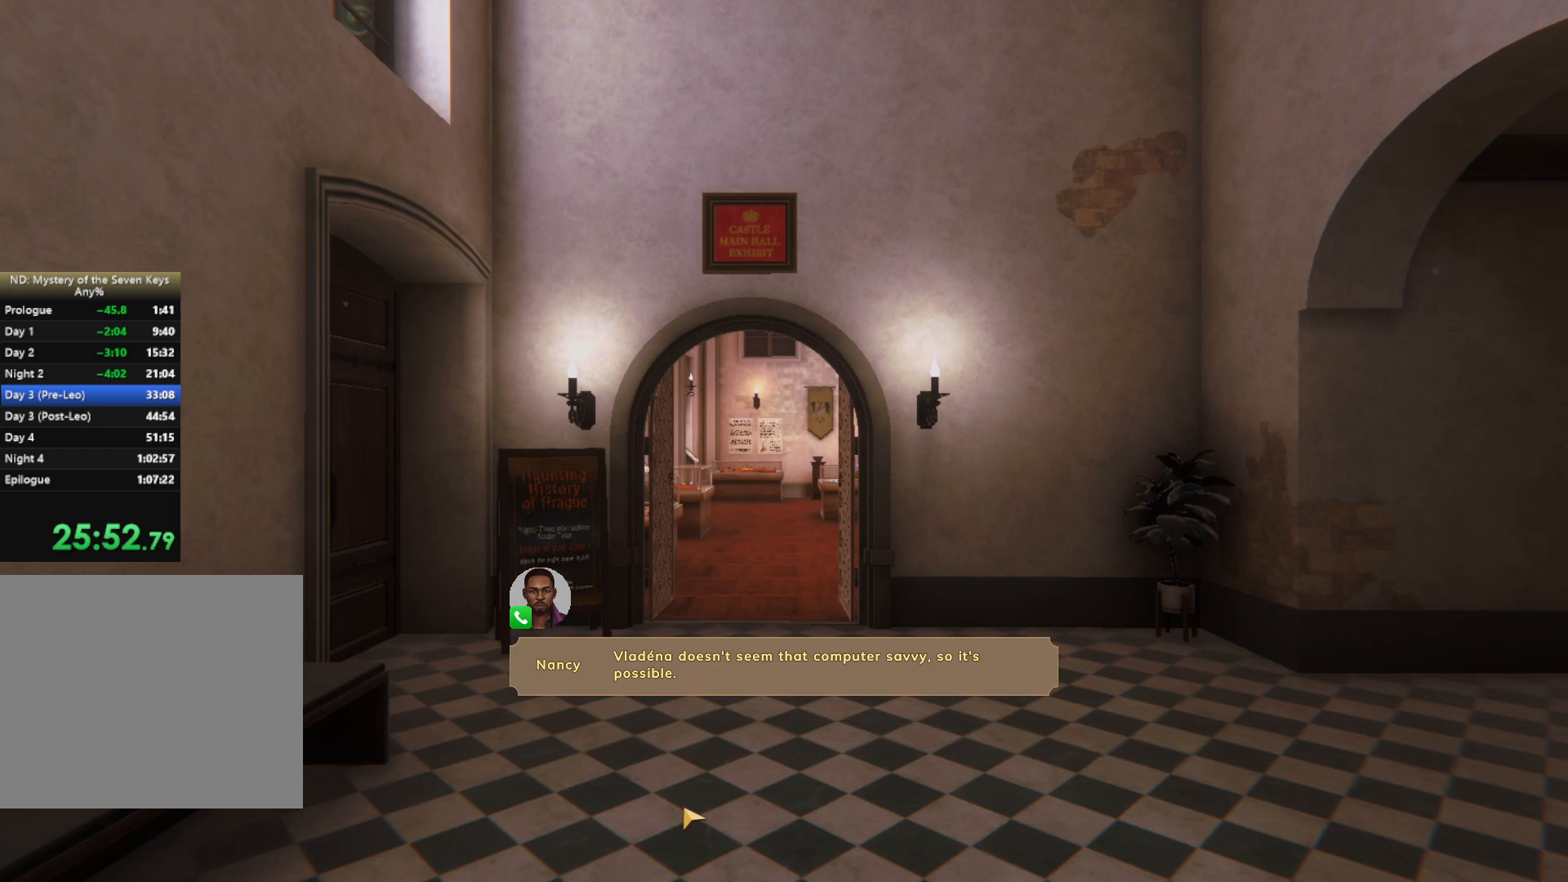
{"keys": [], "mouse": [], "events": []}
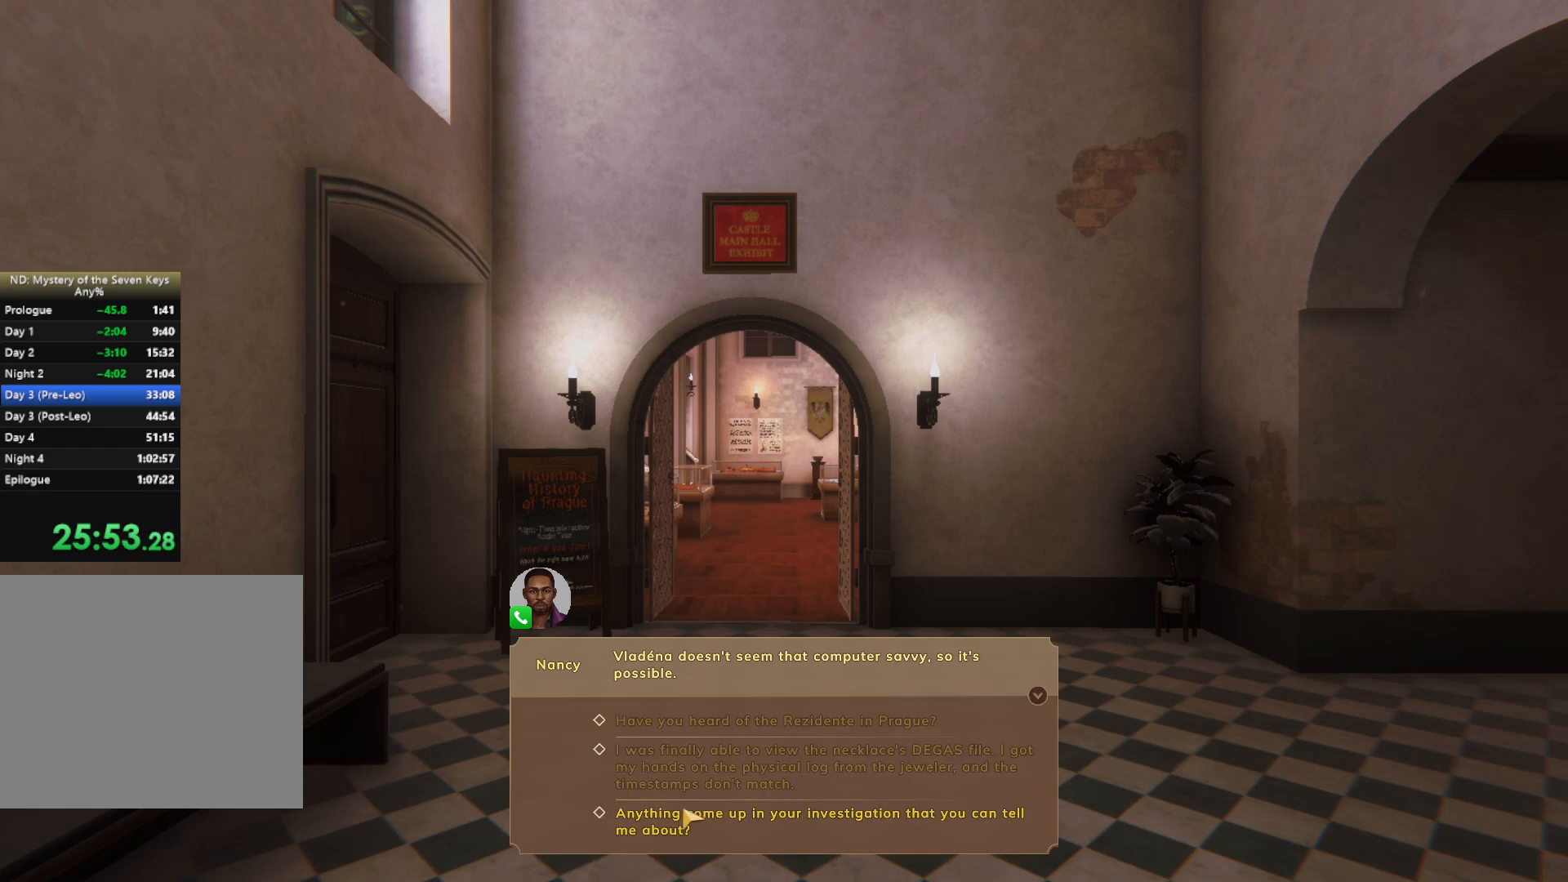
{"keys": [], "mouse": ["left"], "events": [[183, "mouse_left", "down"], [267, "mouse_left", "up"], [317, "mouse_left", "down"], [400, "mouse_left", "up"], [450, "mouse_left", "down"]]}
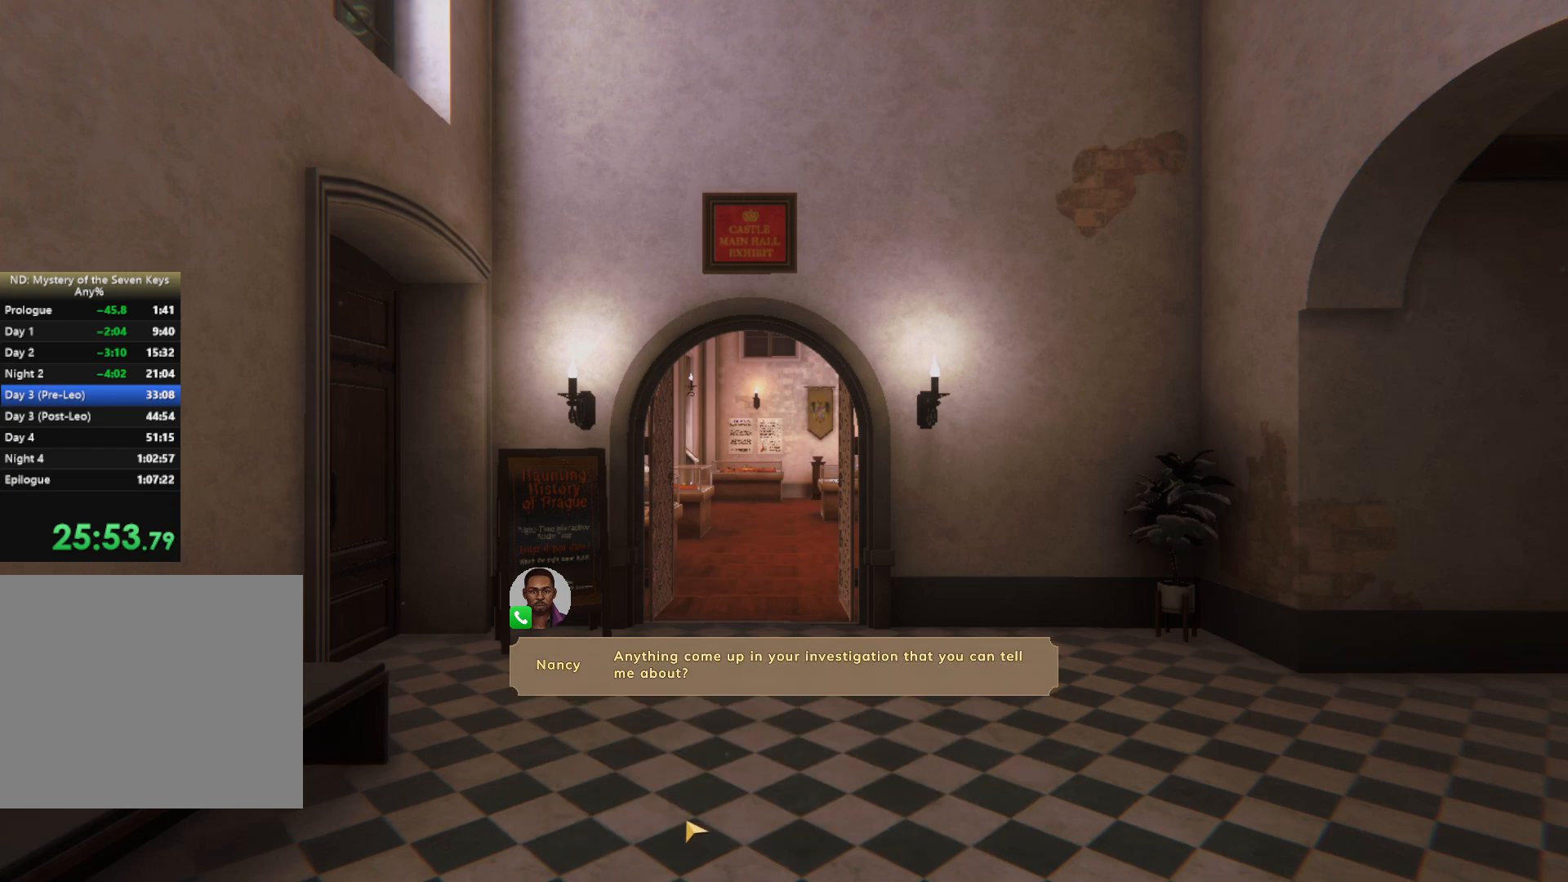
{"keys": [], "mouse": [], "events": [[17, "mouse_left", "up"], [83, "mouse_left", "down"], [167, "mouse_left", "up"], [233, "mouse_left", "down"], [300, "mouse_left", "up"], [383, "mouse_left", "down"], [433, "mouse_left", "up"]]}
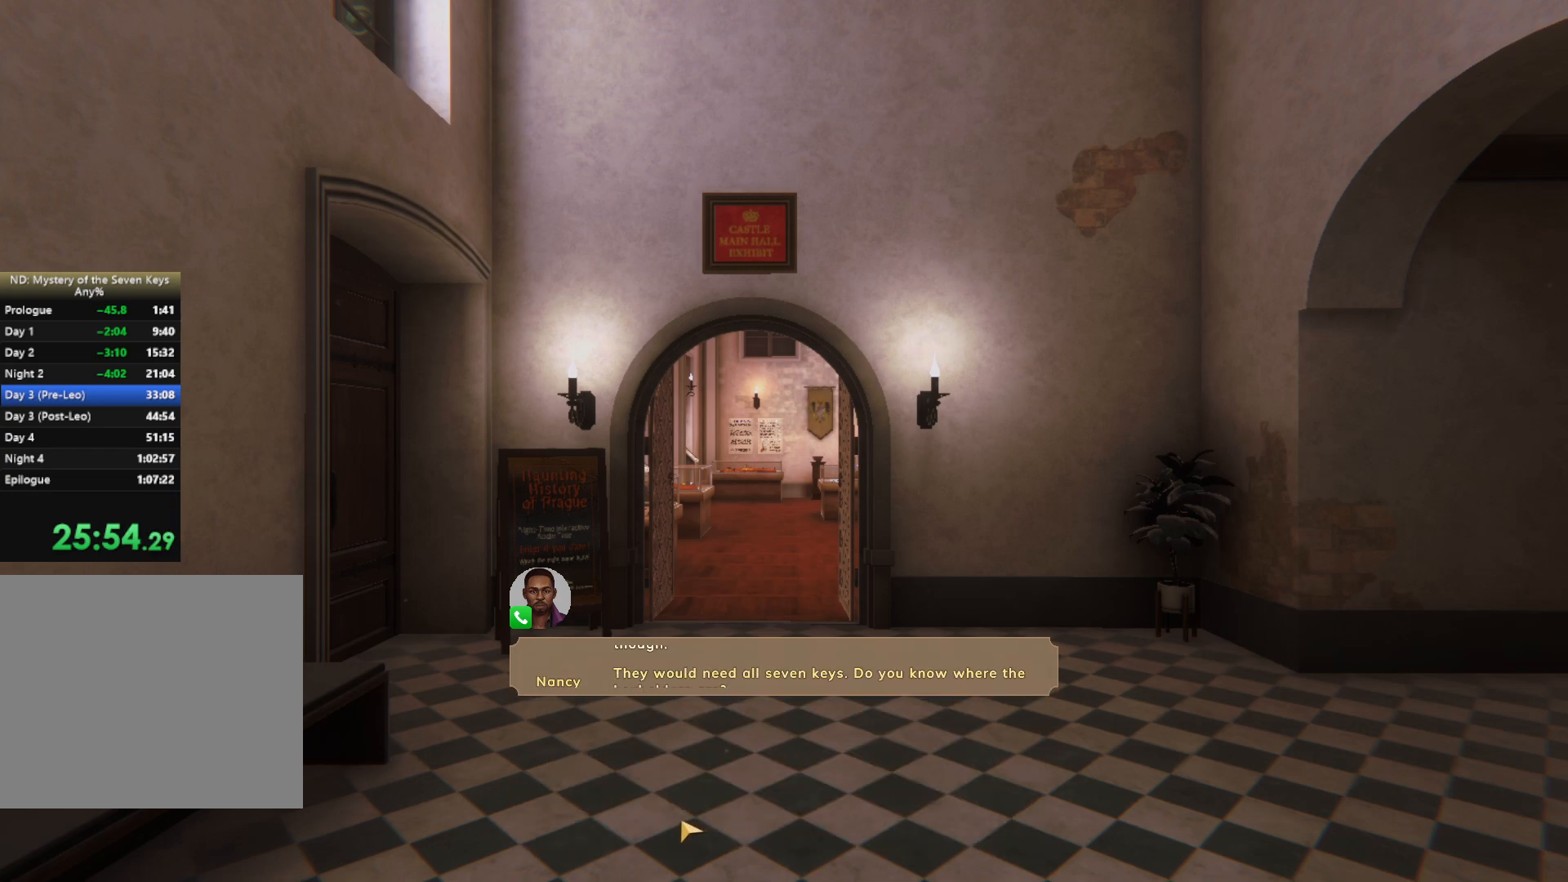
{"keys": [], "mouse": ["left"], "events": [[17, "mouse_left", "down"], [100, "mouse_left", "up"], [183, "mouse_left", "down"], [250, "mouse_left", "up"], [317, "mouse_left", "down"], [400, "mouse_left", "up"], [467, "mouse_left", "down"]]}
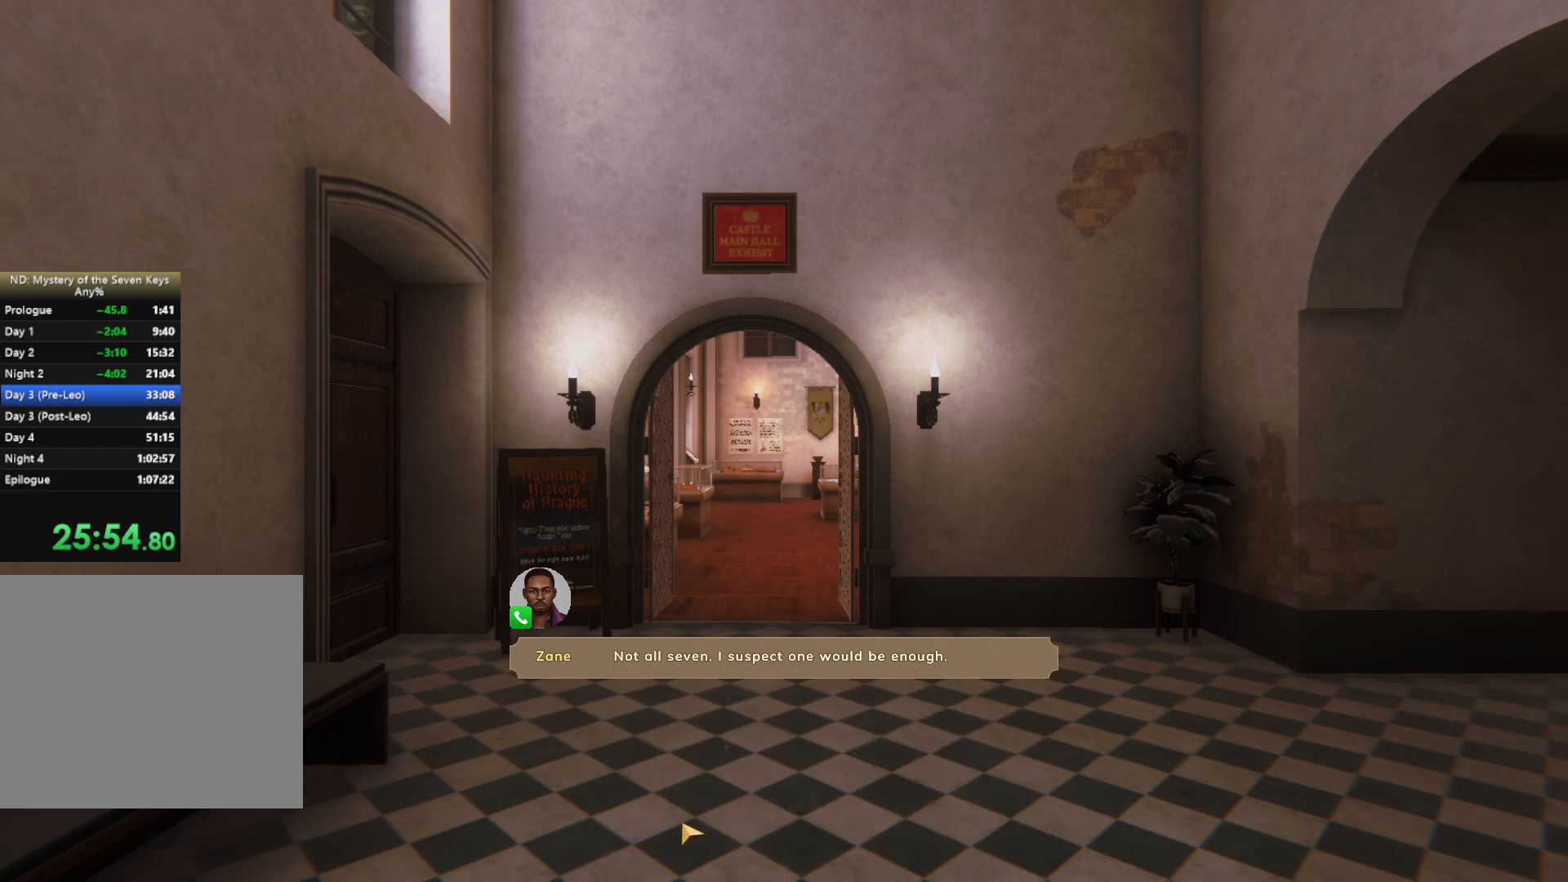
{"keys": [], "mouse": [], "events": [[50, "mouse_left", "up"], [117, "mouse_left", "down"], [200, "mouse_left", "up"], [283, "mouse_left", "down"], [350, "mouse_left", "up"]]}
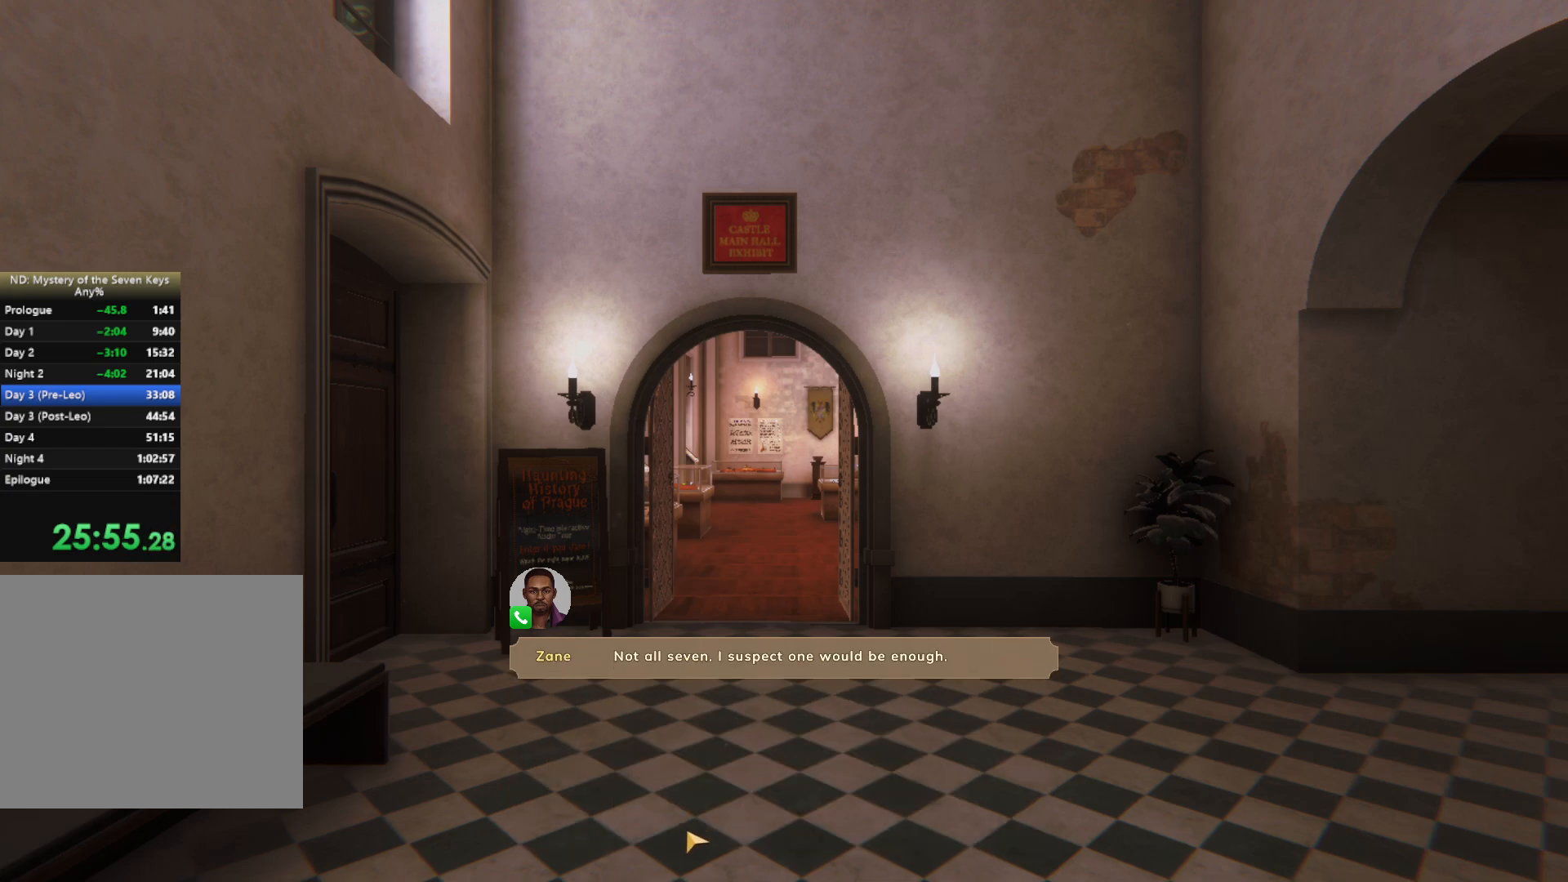
{"keys": [], "mouse": [], "events": []}
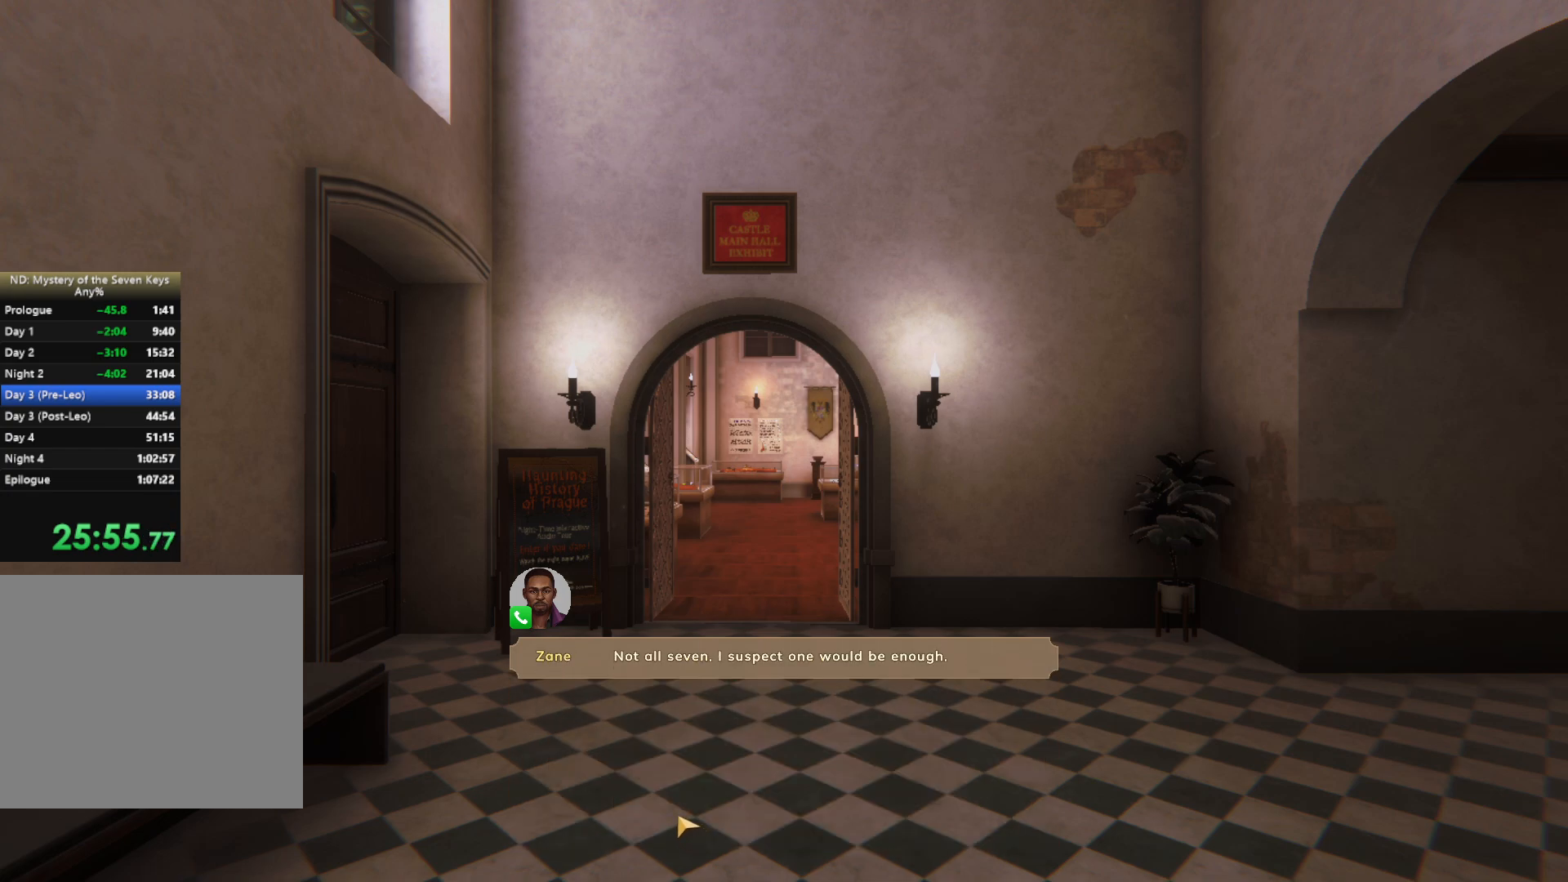
{"keys": [], "mouse": [], "events": [[417, "mouse_left", "down"], [500, "mouse_left", "up"]]}
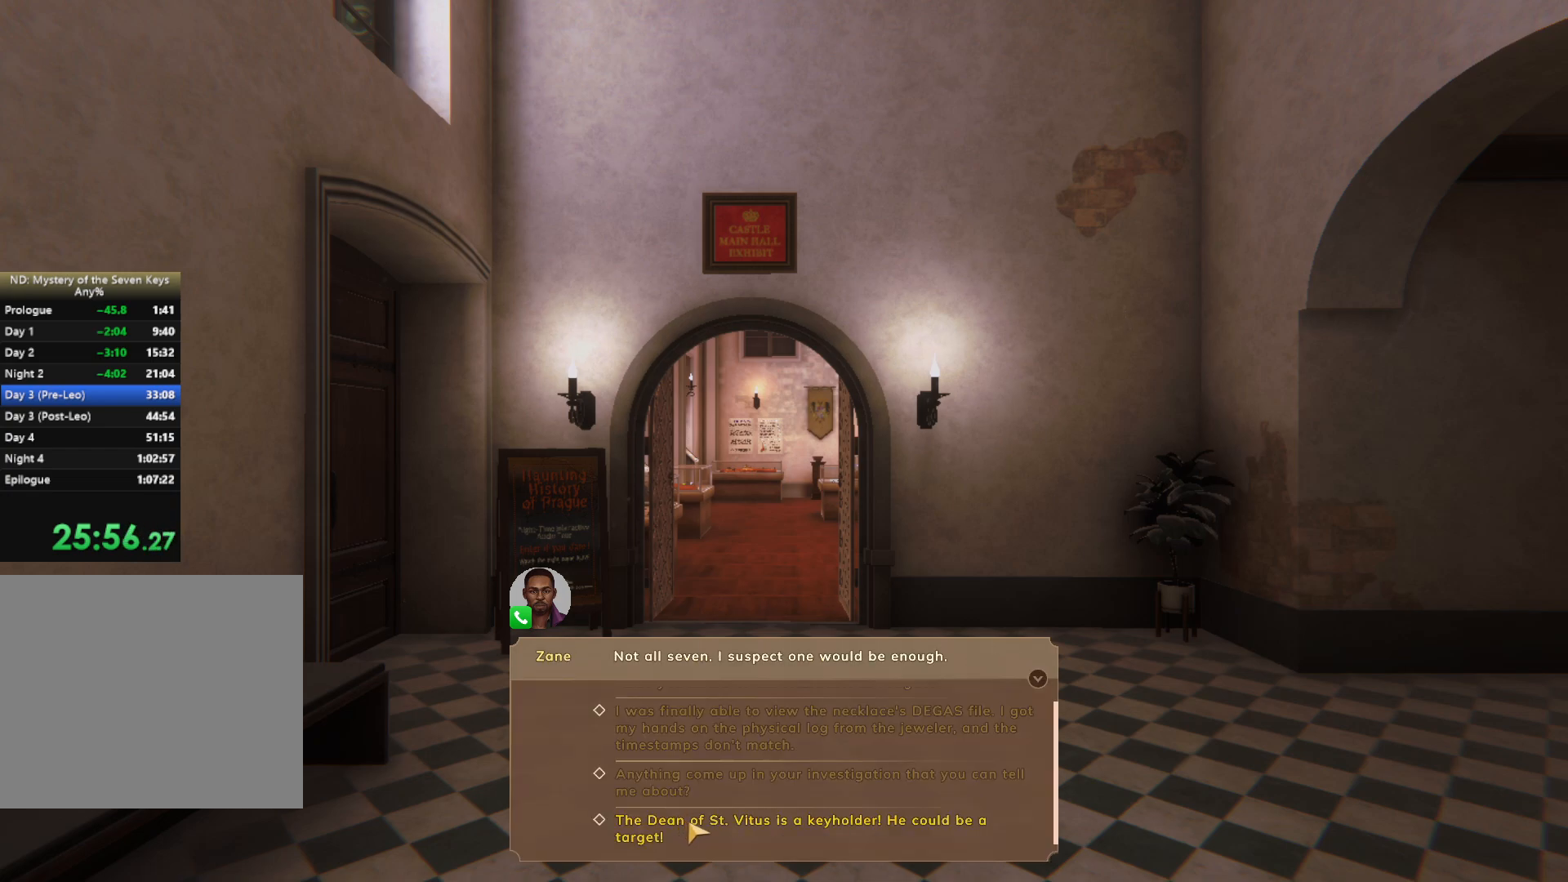
{"keys": [], "mouse": ["left"], "events": [[50, "mouse_left", "down"], [133, "mouse_left", "up"], [200, "mouse_left", "down"], [250, "mouse_left", "up"], [317, "mouse_left", "down"], [400, "mouse_left", "up"], [467, "mouse_left", "down"]]}
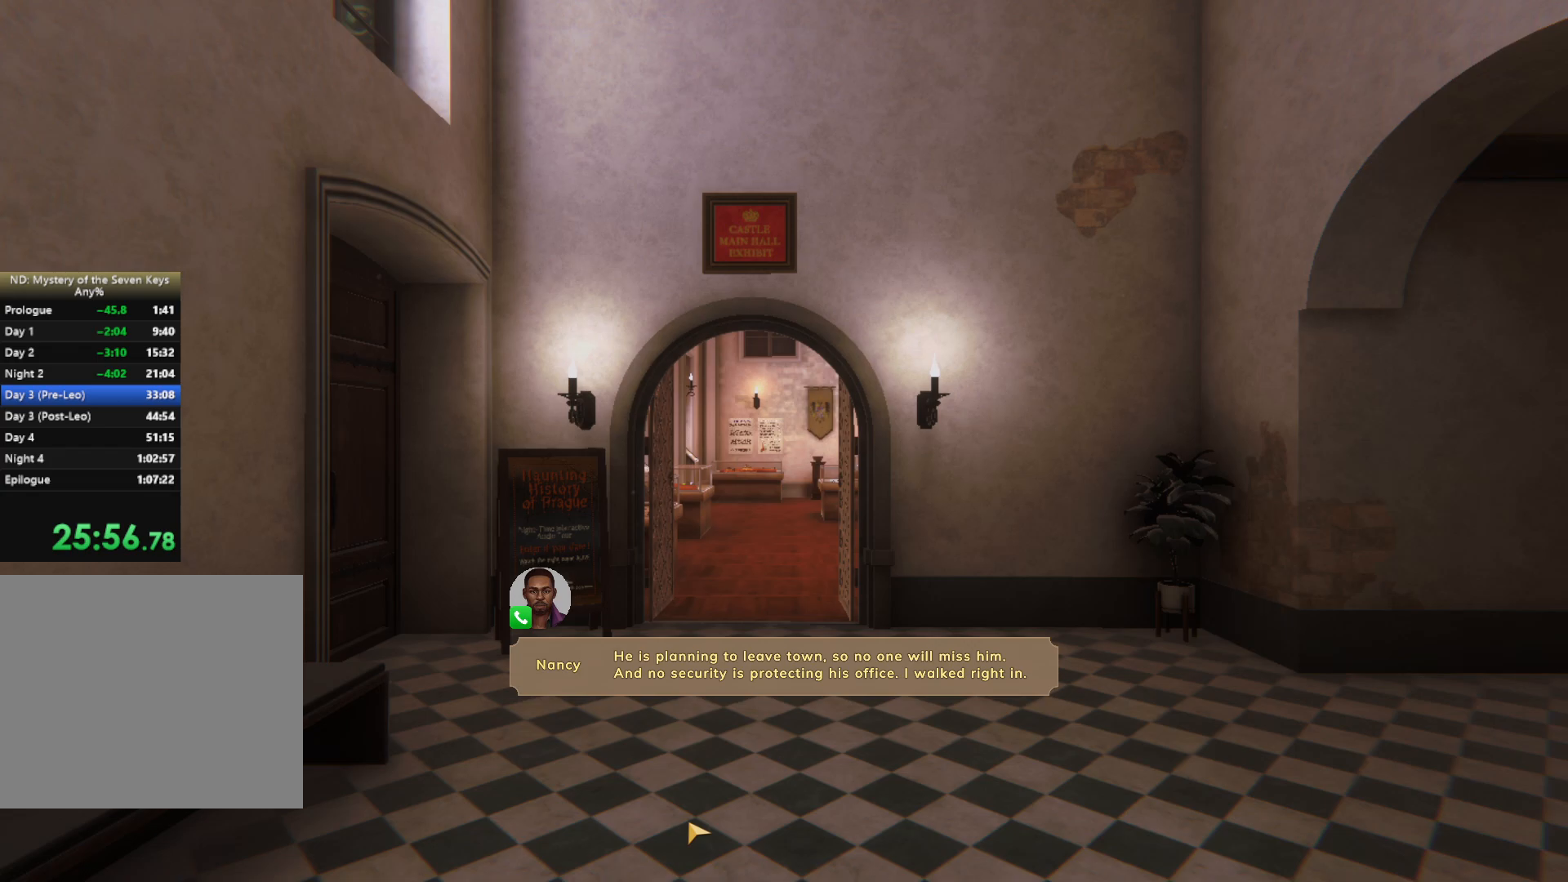
{"keys": [], "mouse": [], "events": [[50, "mouse_left", "up"], [117, "mouse_left", "down"], [167, "mouse_left", "up"], [233, "mouse_left", "down"], [317, "mouse_left", "up"], [383, "mouse_left", "down"], [467, "mouse_left", "up"]]}
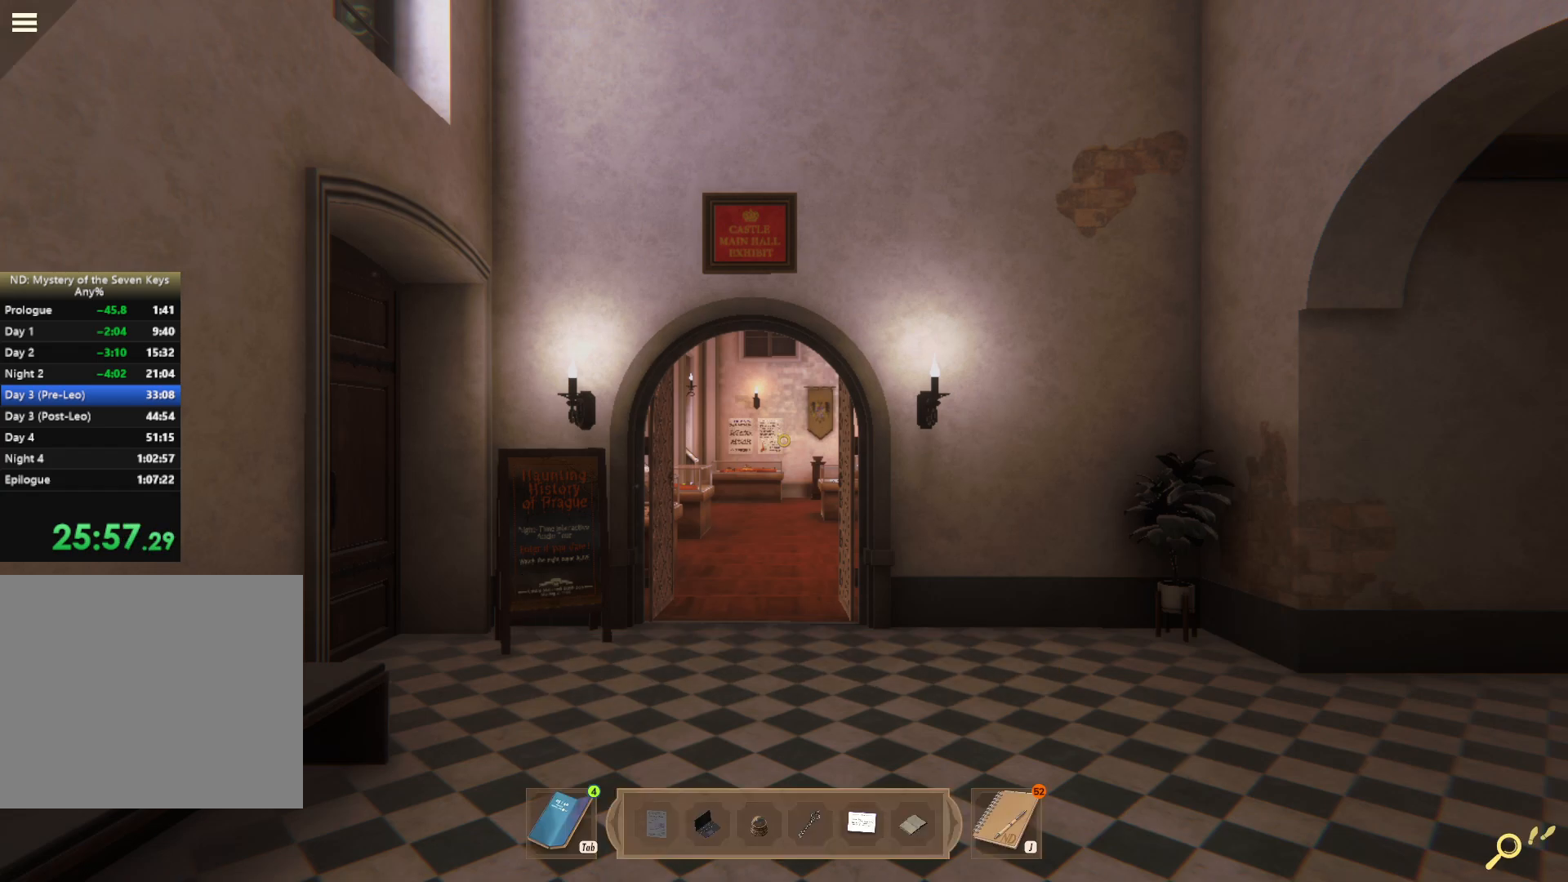
{"keys": ["shift", "w"], "mouse": [], "events": [[17, "mouse_left", "down"], [117, "mouse_left", "up"], [167, "w", "down"], [233, "shift", "down"]]}
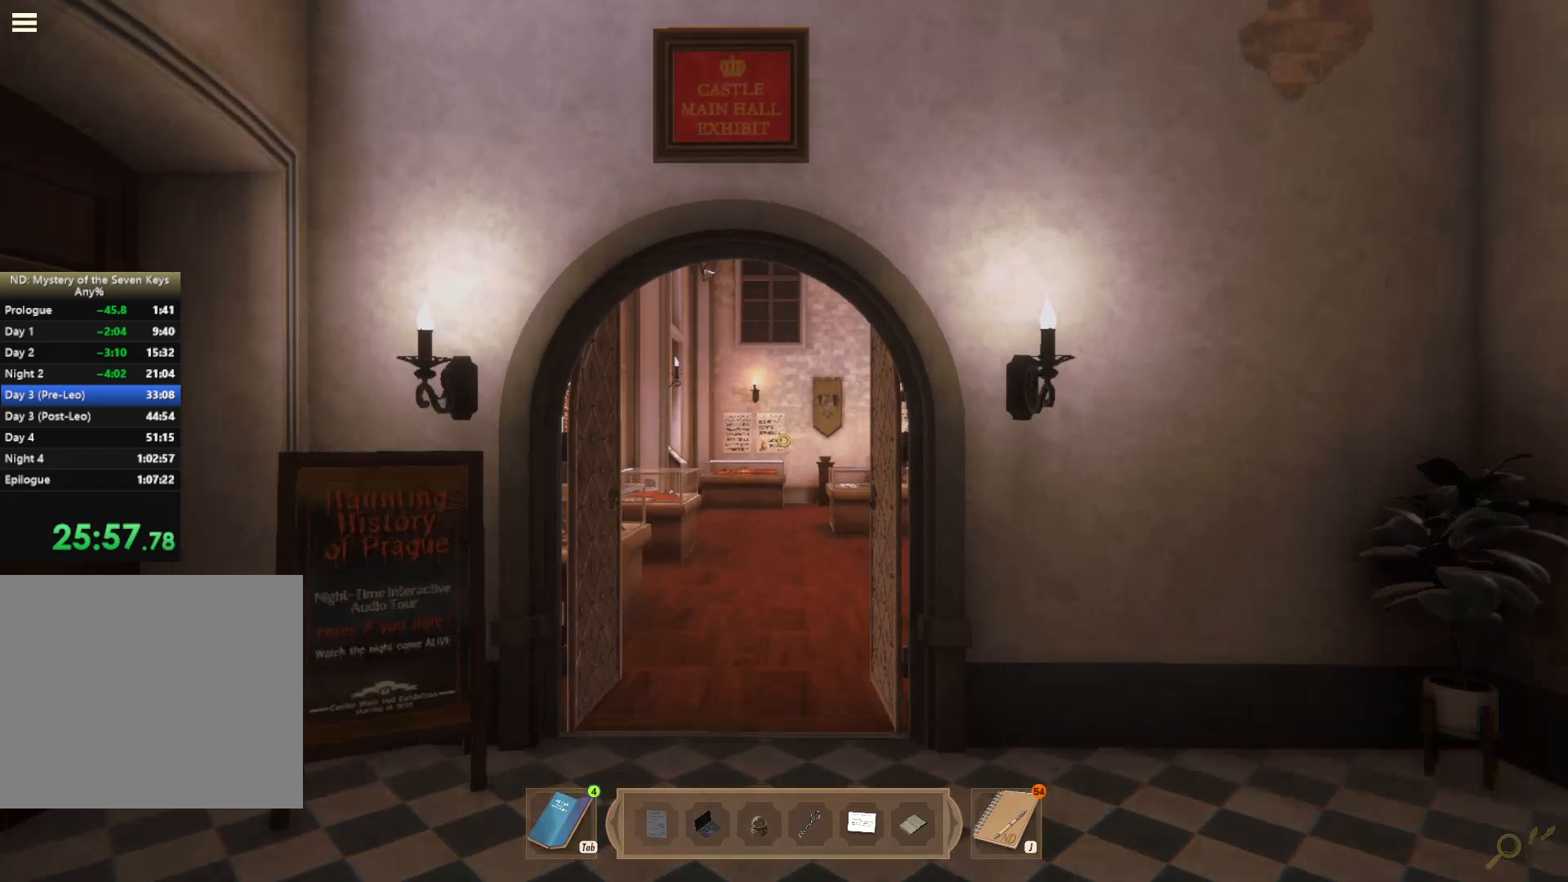
{"keys": ["shift", "w"], "mouse": [], "events": []}
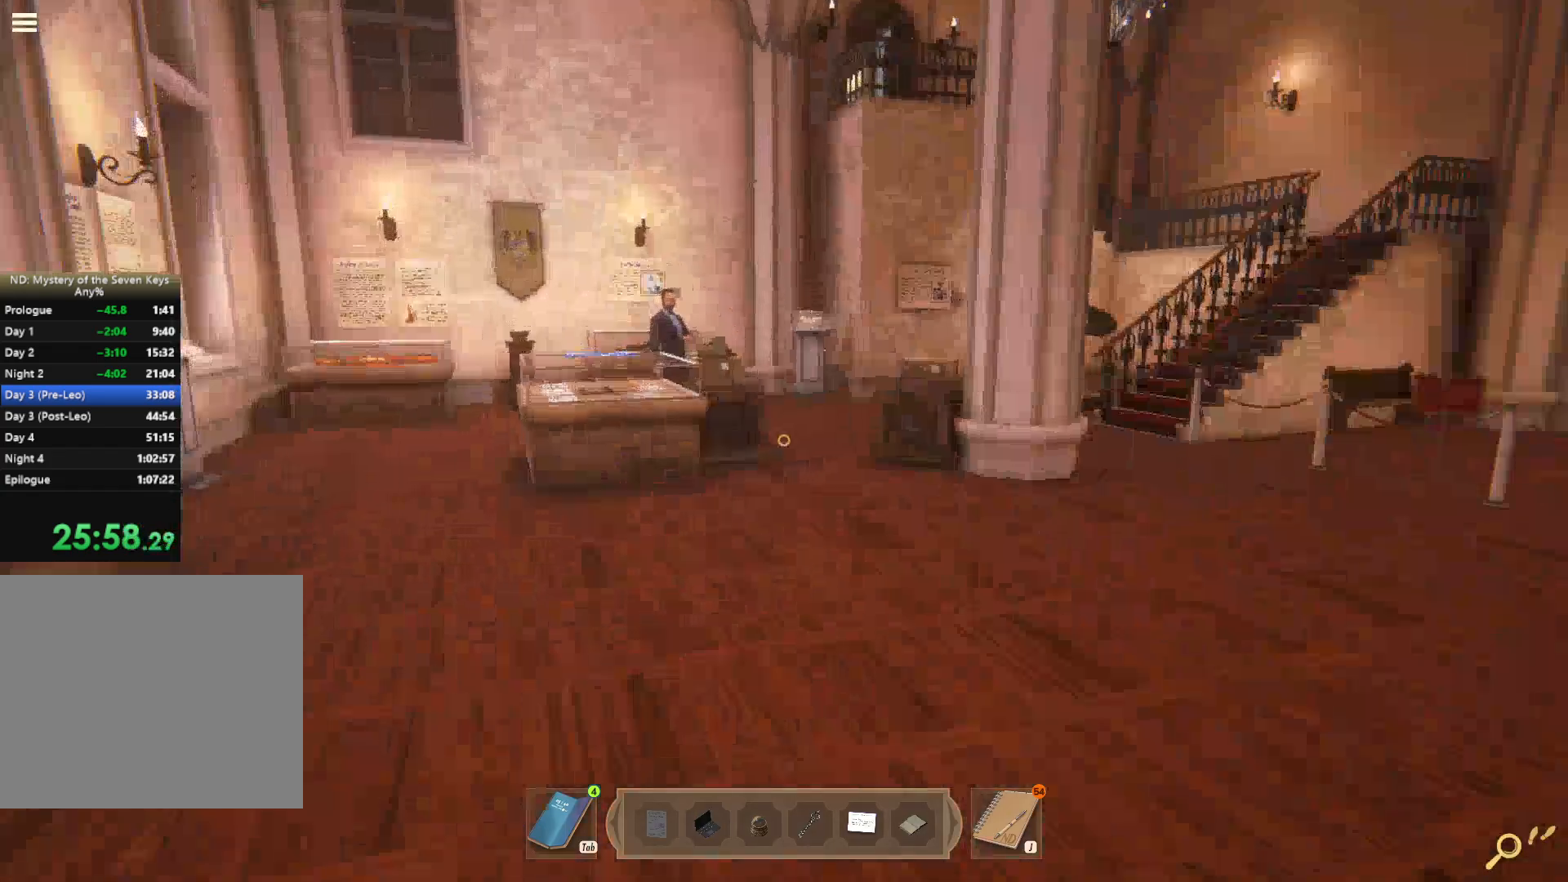
{"keys": ["shift", "w"], "mouse": [], "events": [[300, "d", "down"], [367, "d", "up"]]}
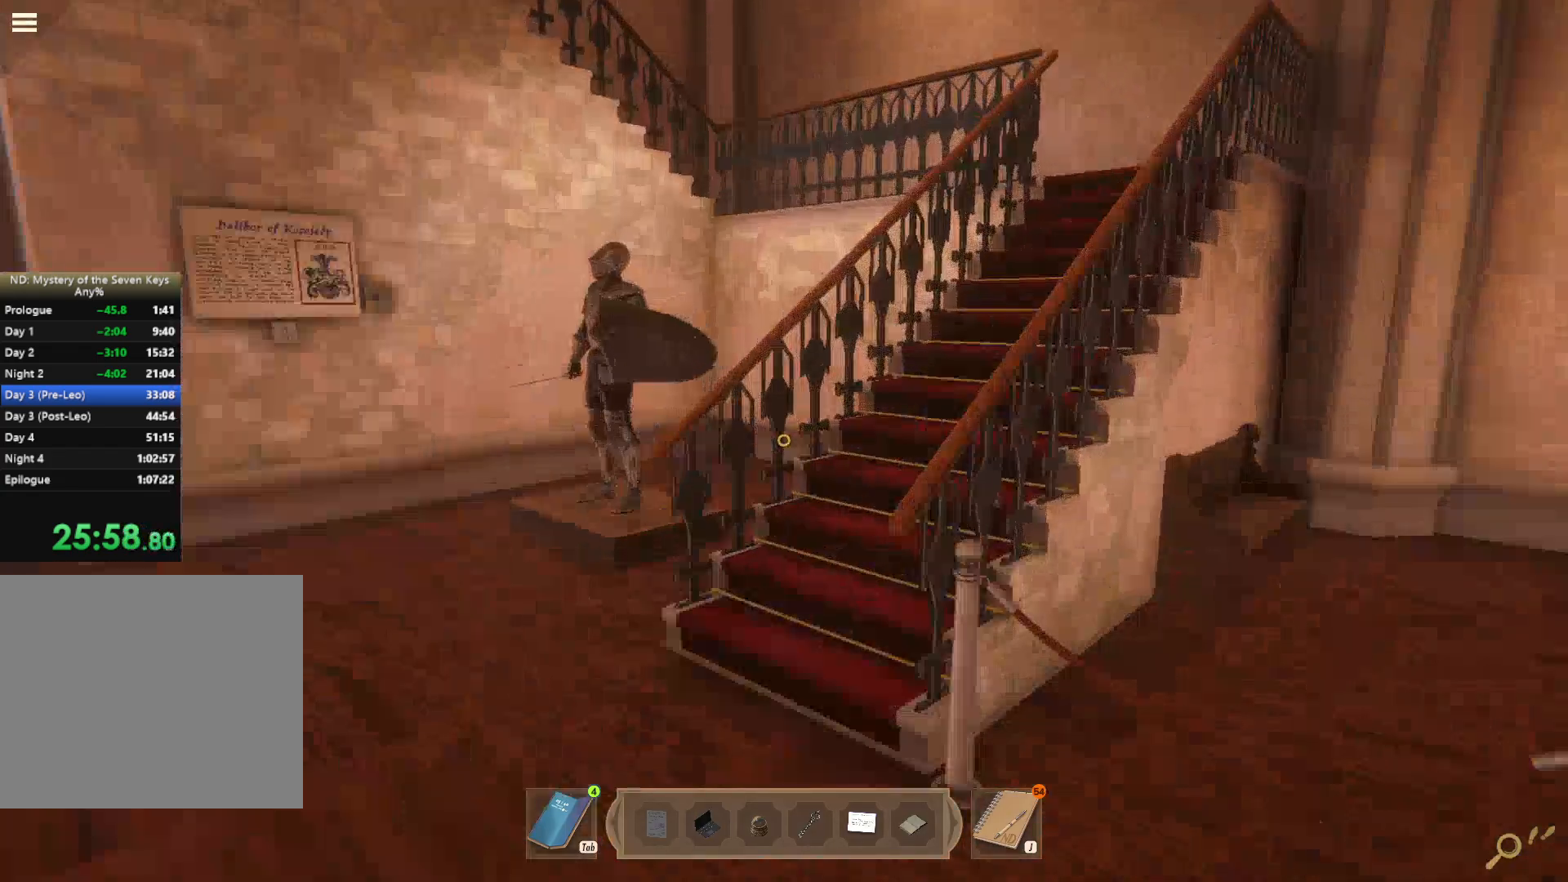
{"keys": ["d", "shift", "w"], "mouse": [], "events": [[317, "d", "down"]]}
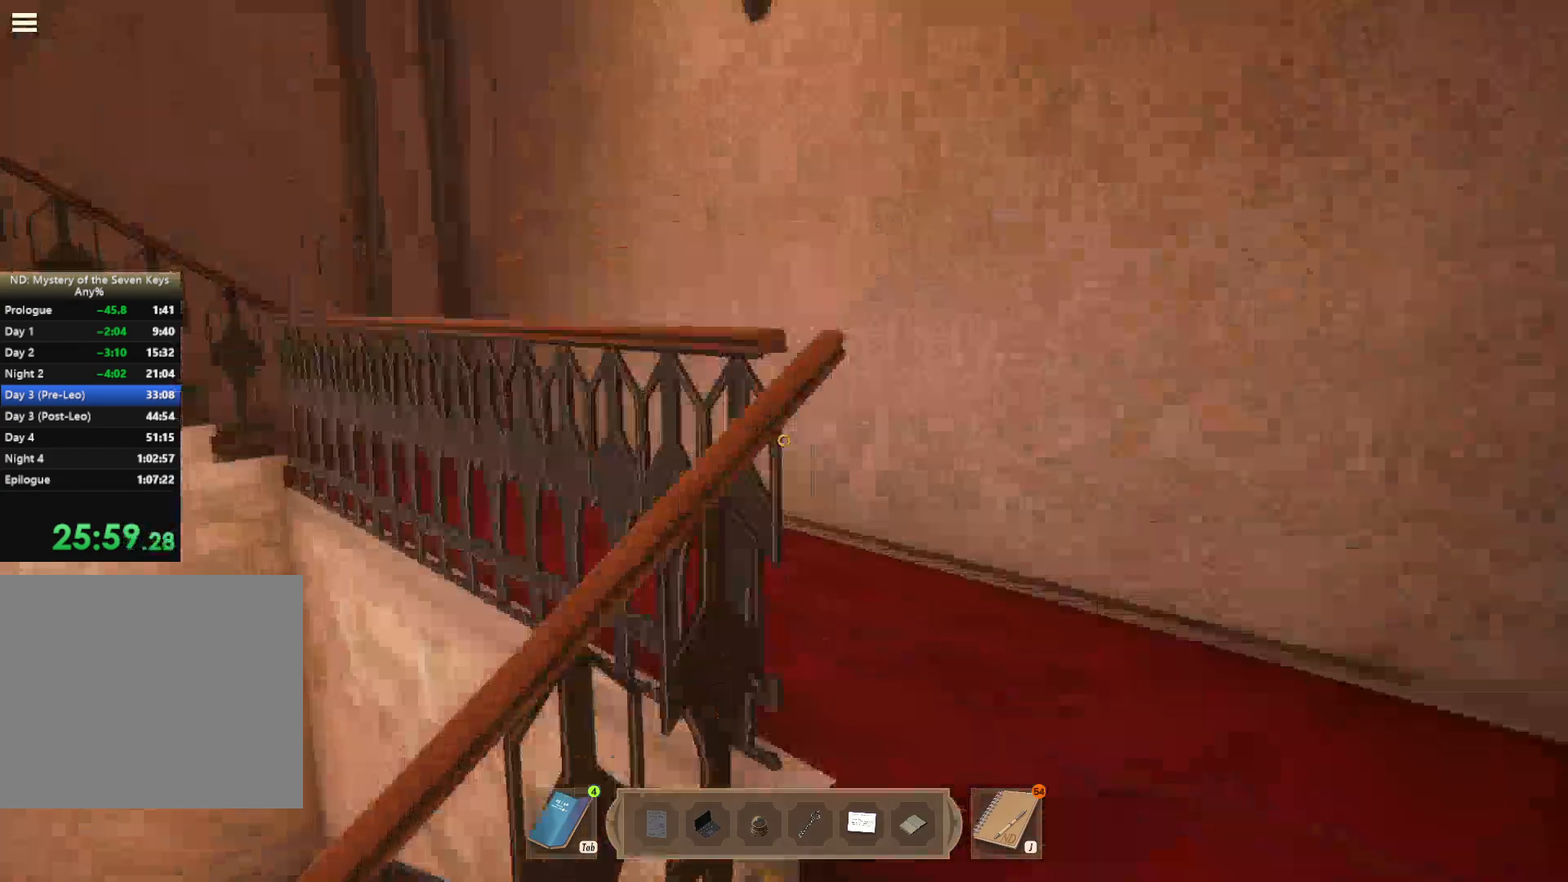
{"keys": ["shift", "w"], "mouse": [], "events": [[450, "d", "up"]]}
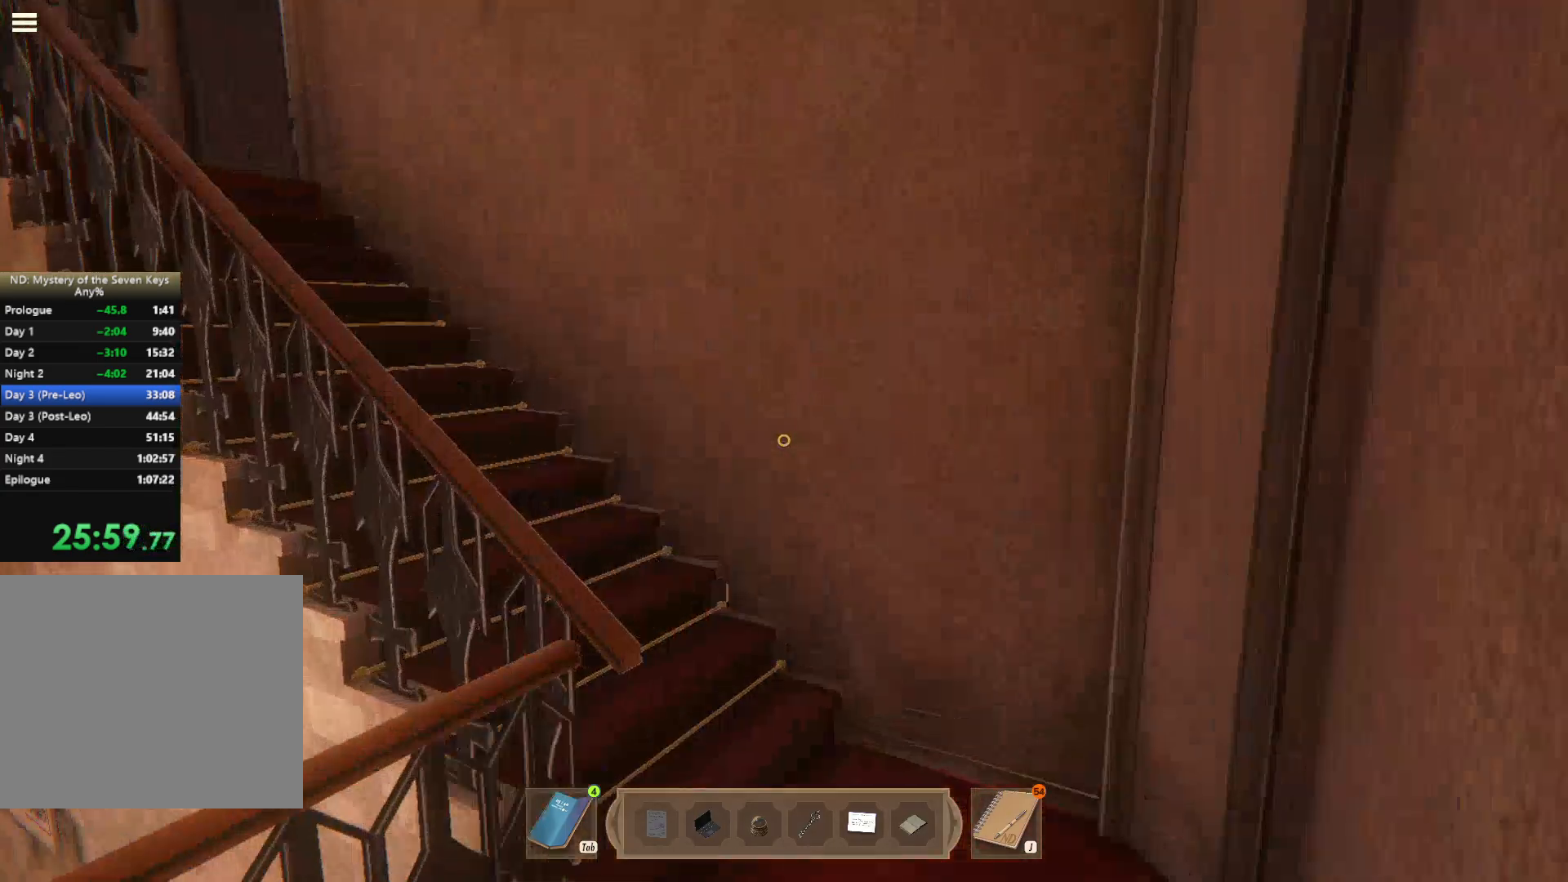
{"keys": ["a", "shift", "w"], "mouse": [], "events": [[150, "a", "down"]]}
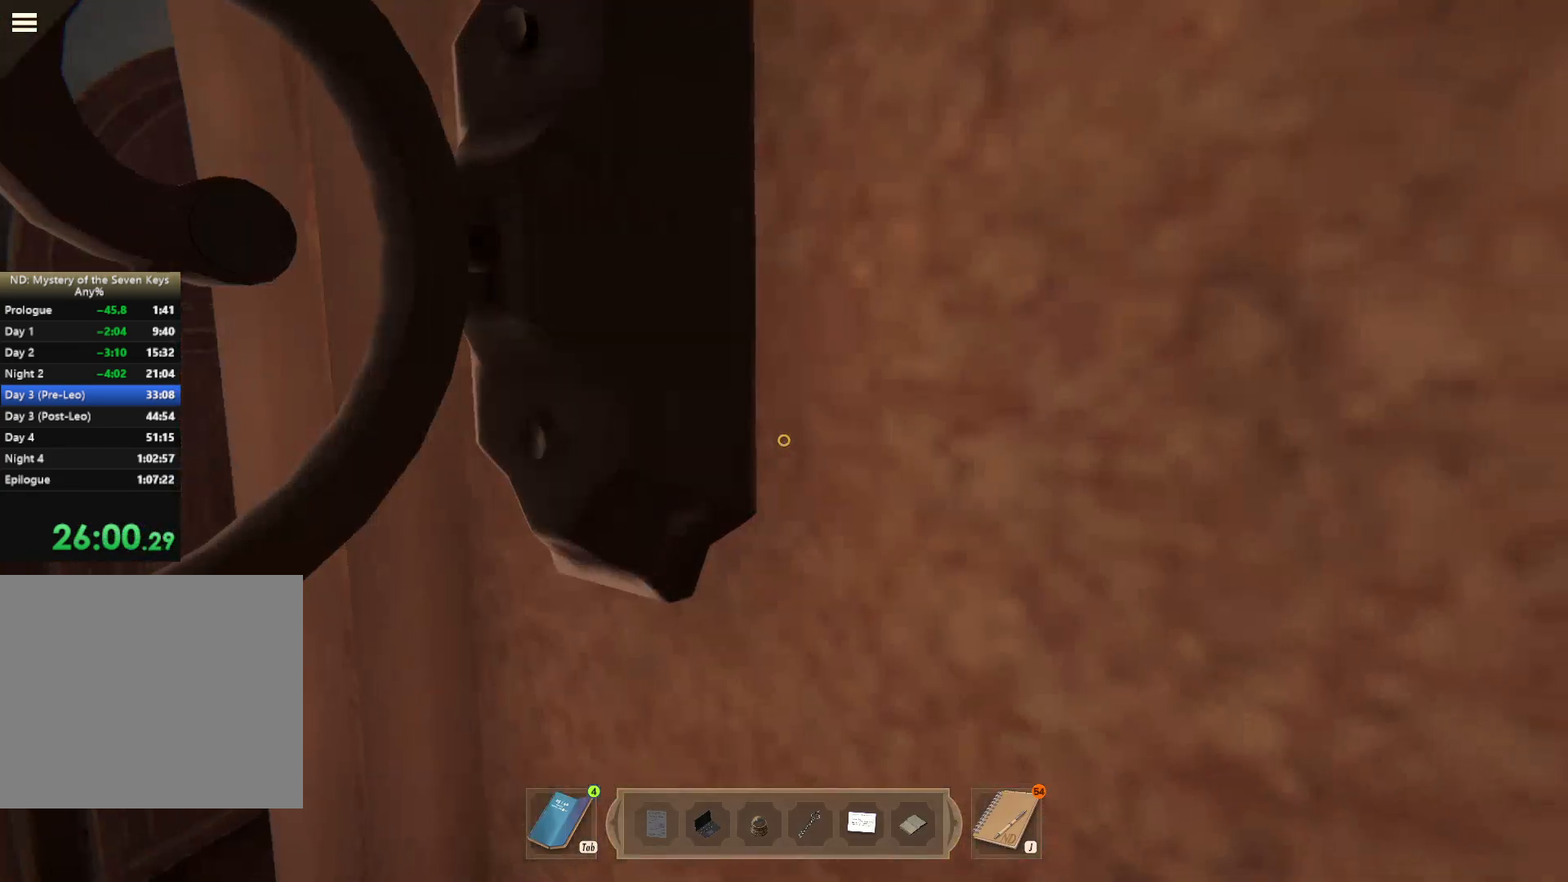
{"keys": ["a", "shift", "w"], "mouse": [], "events": [[150, "w", "up"], [200, "a", "up"], [333, "a", "down"], [333, "s", "down"], [400, "s", "up"], [483, "w", "down"]]}
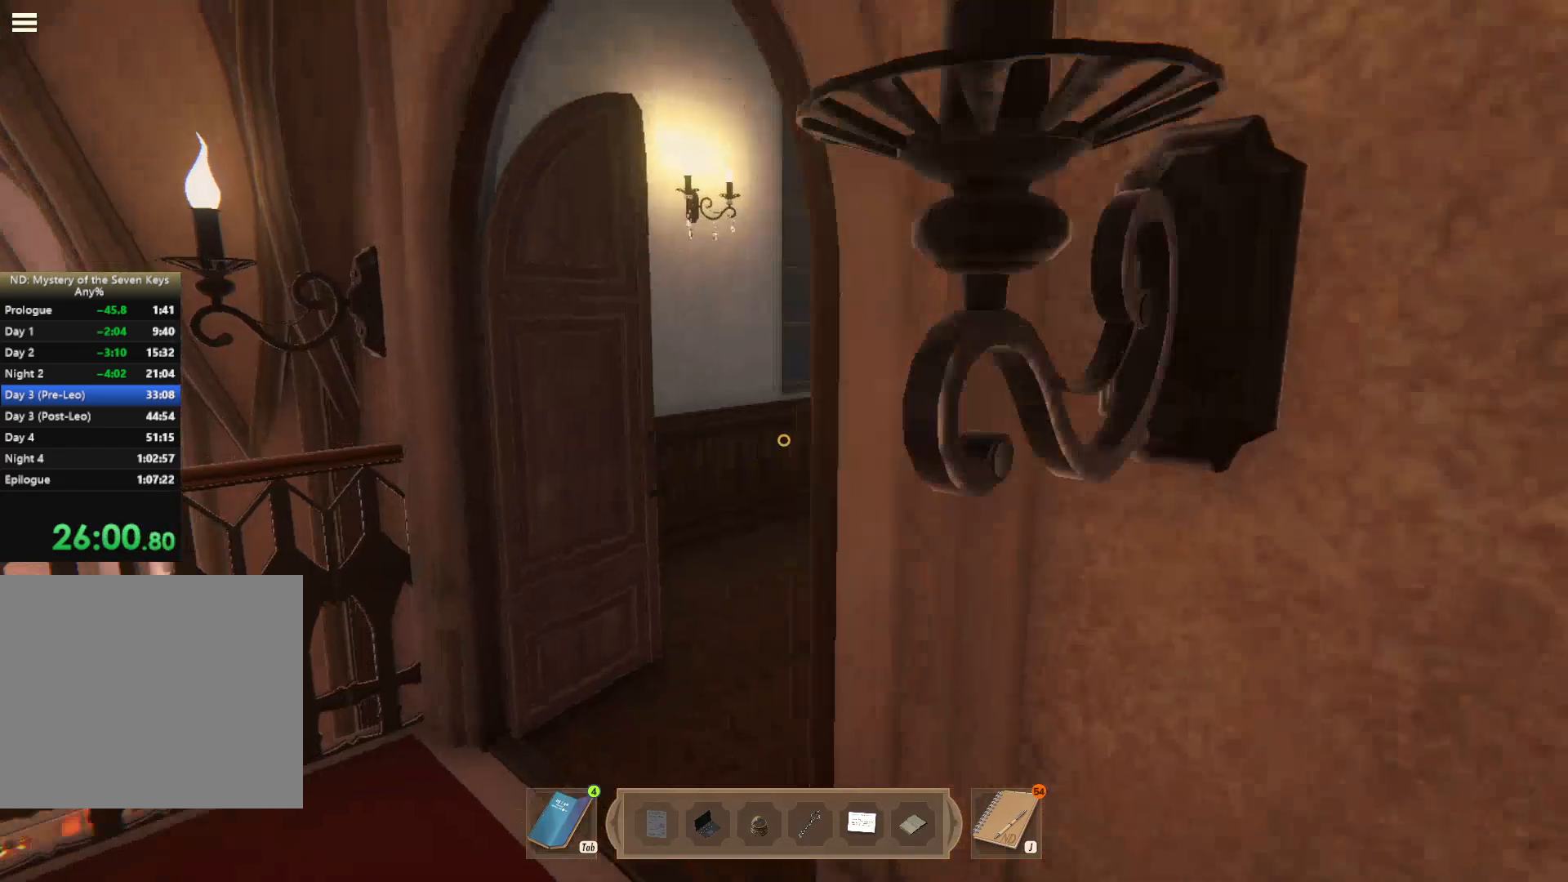
{"keys": ["shift", "w"], "mouse": [], "events": [[167, "a", "up"], [383, "d", "down"], [500, "d", "up"]]}
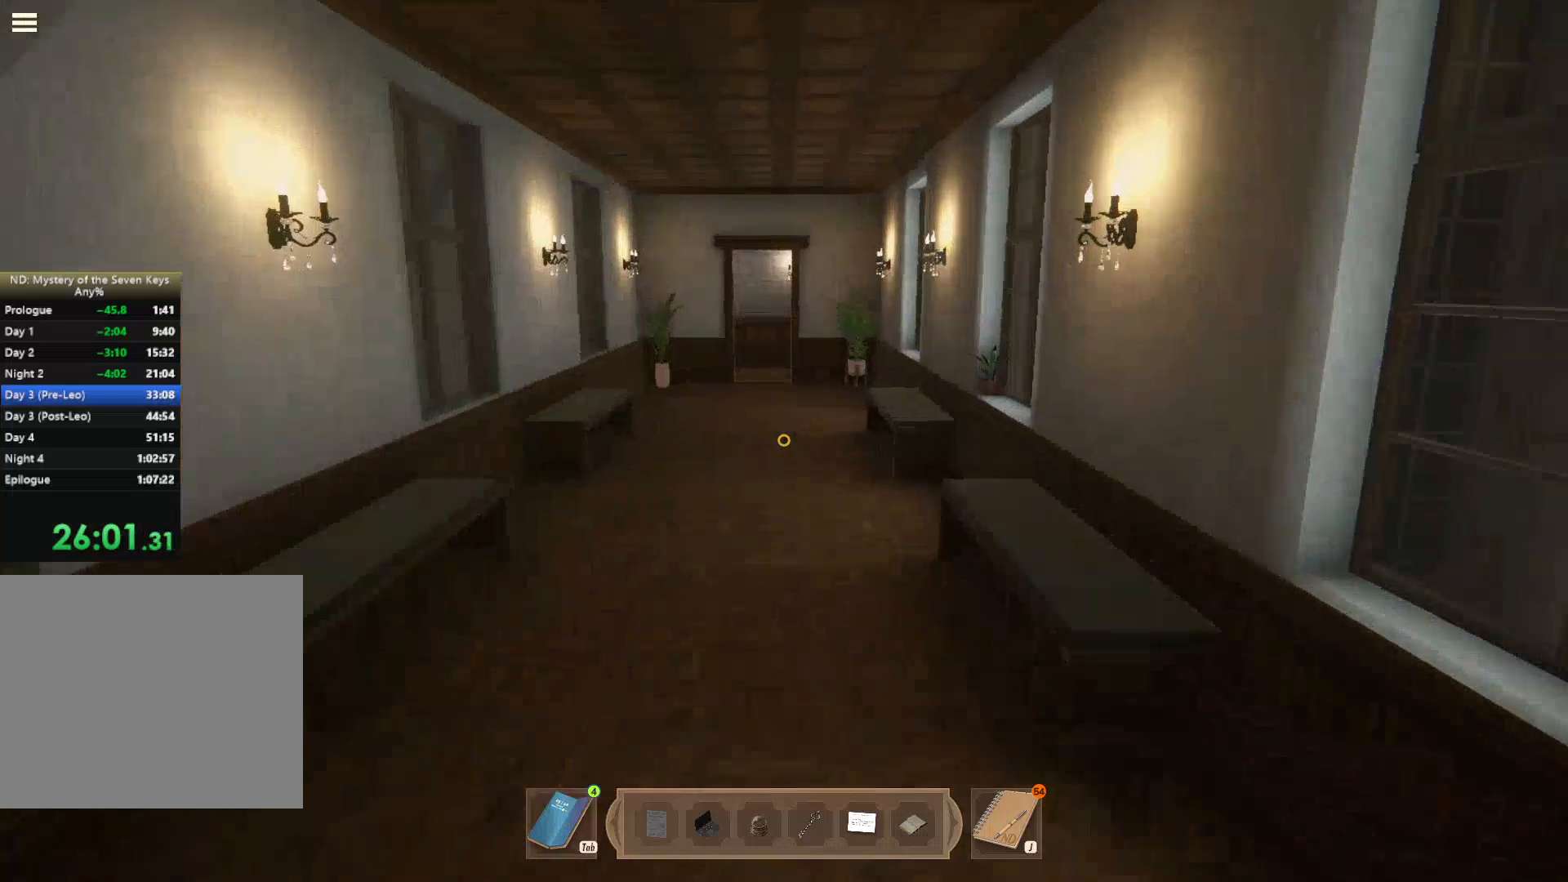
{"keys": ["shift", "w"], "mouse": [], "events": []}
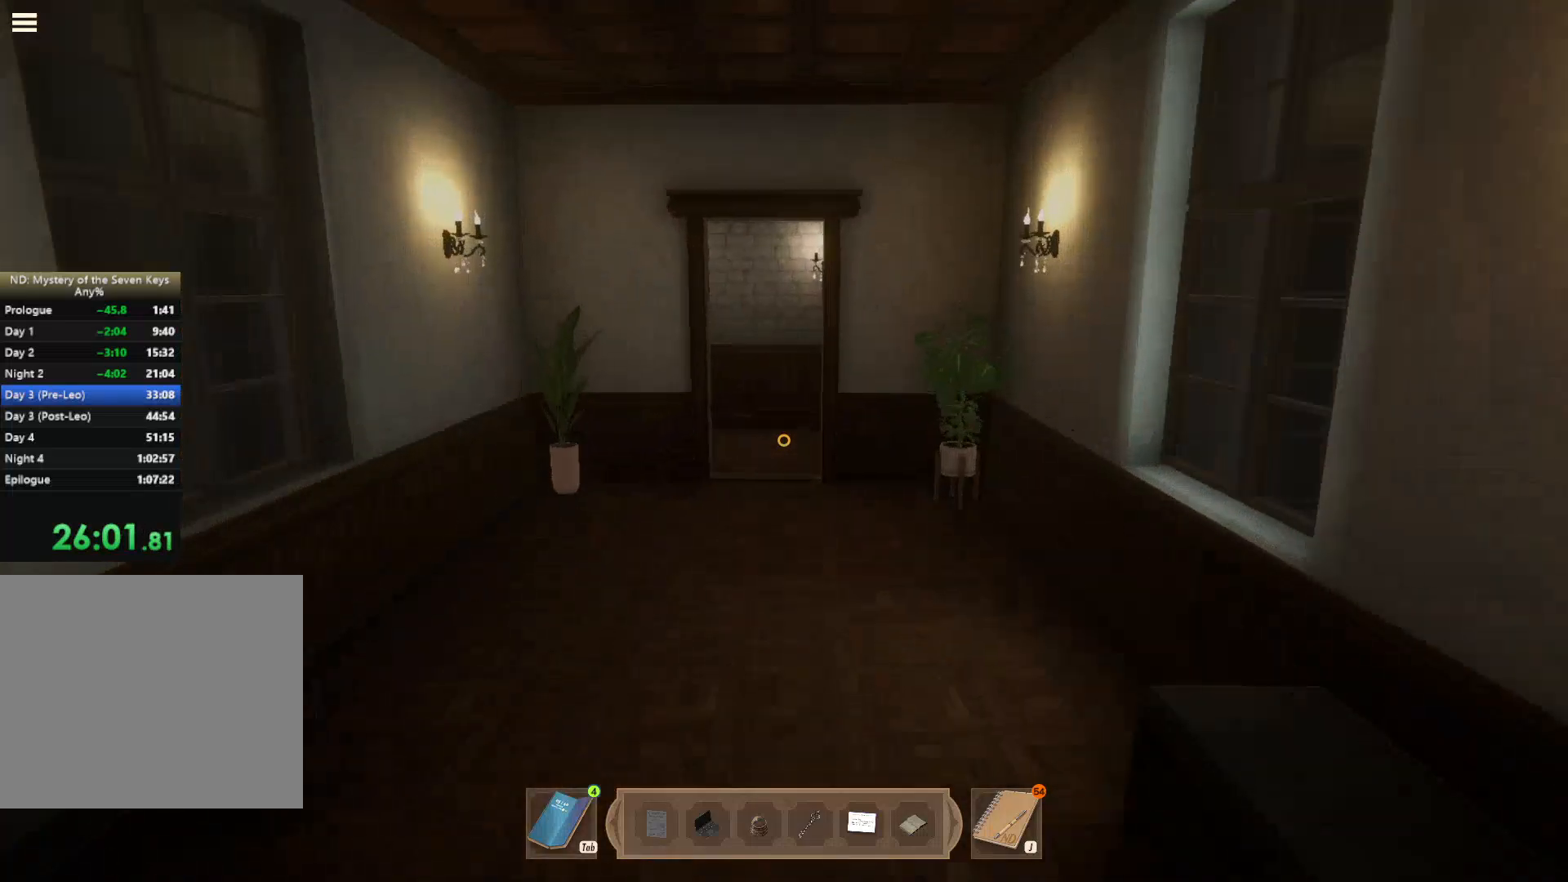
{"keys": ["shift", "w"], "mouse": [], "events": []}
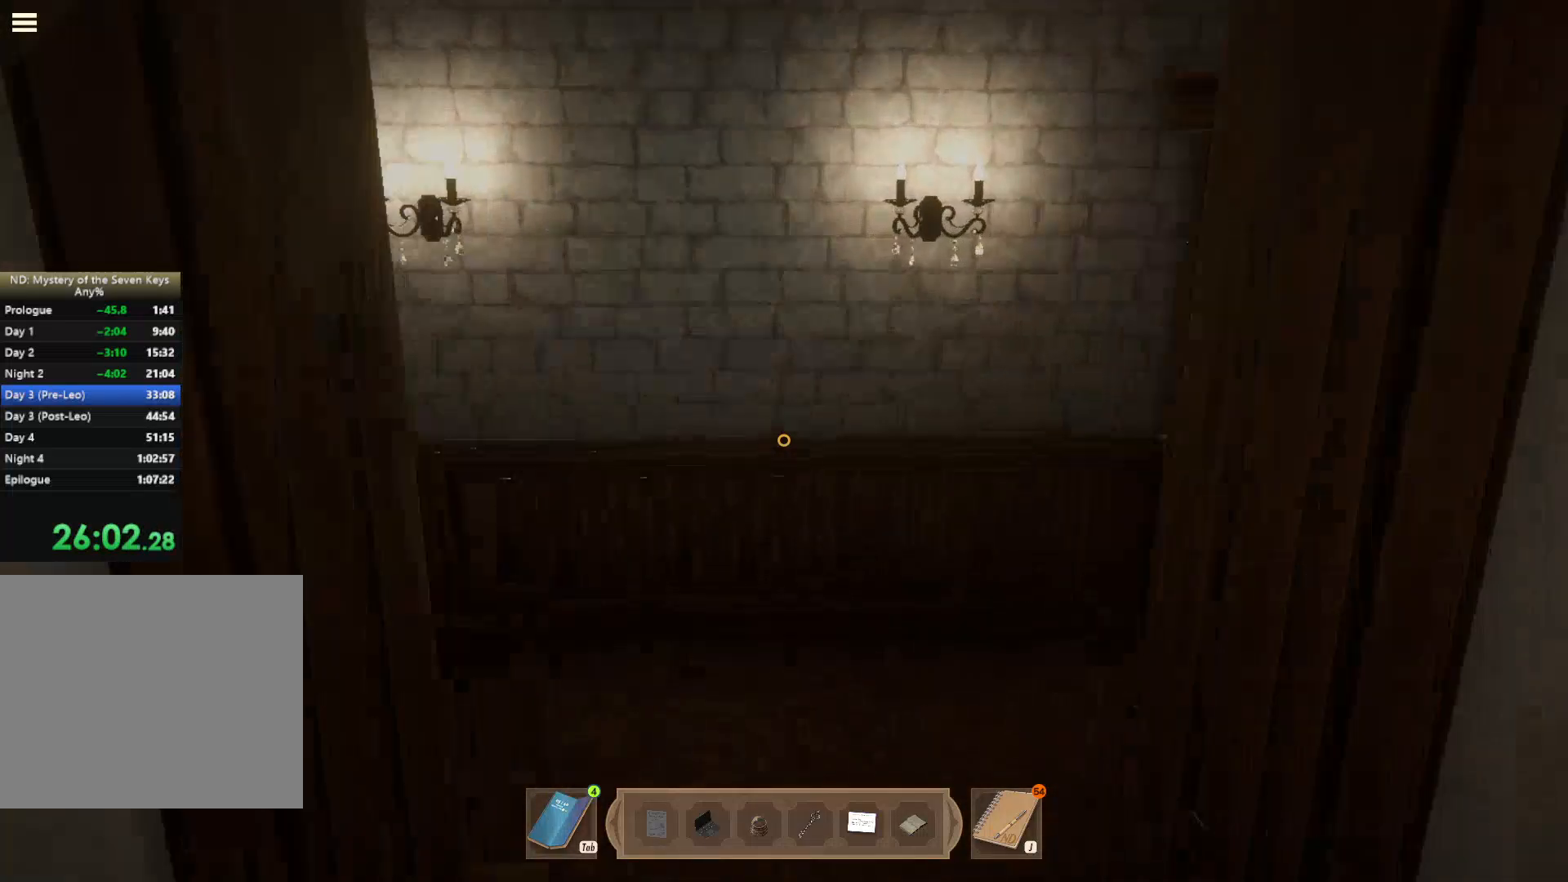
{"keys": ["a", "shift", "w"], "mouse": [], "events": [[83, "d", "down"], [350, "d", "up"], [383, "a", "down"]]}
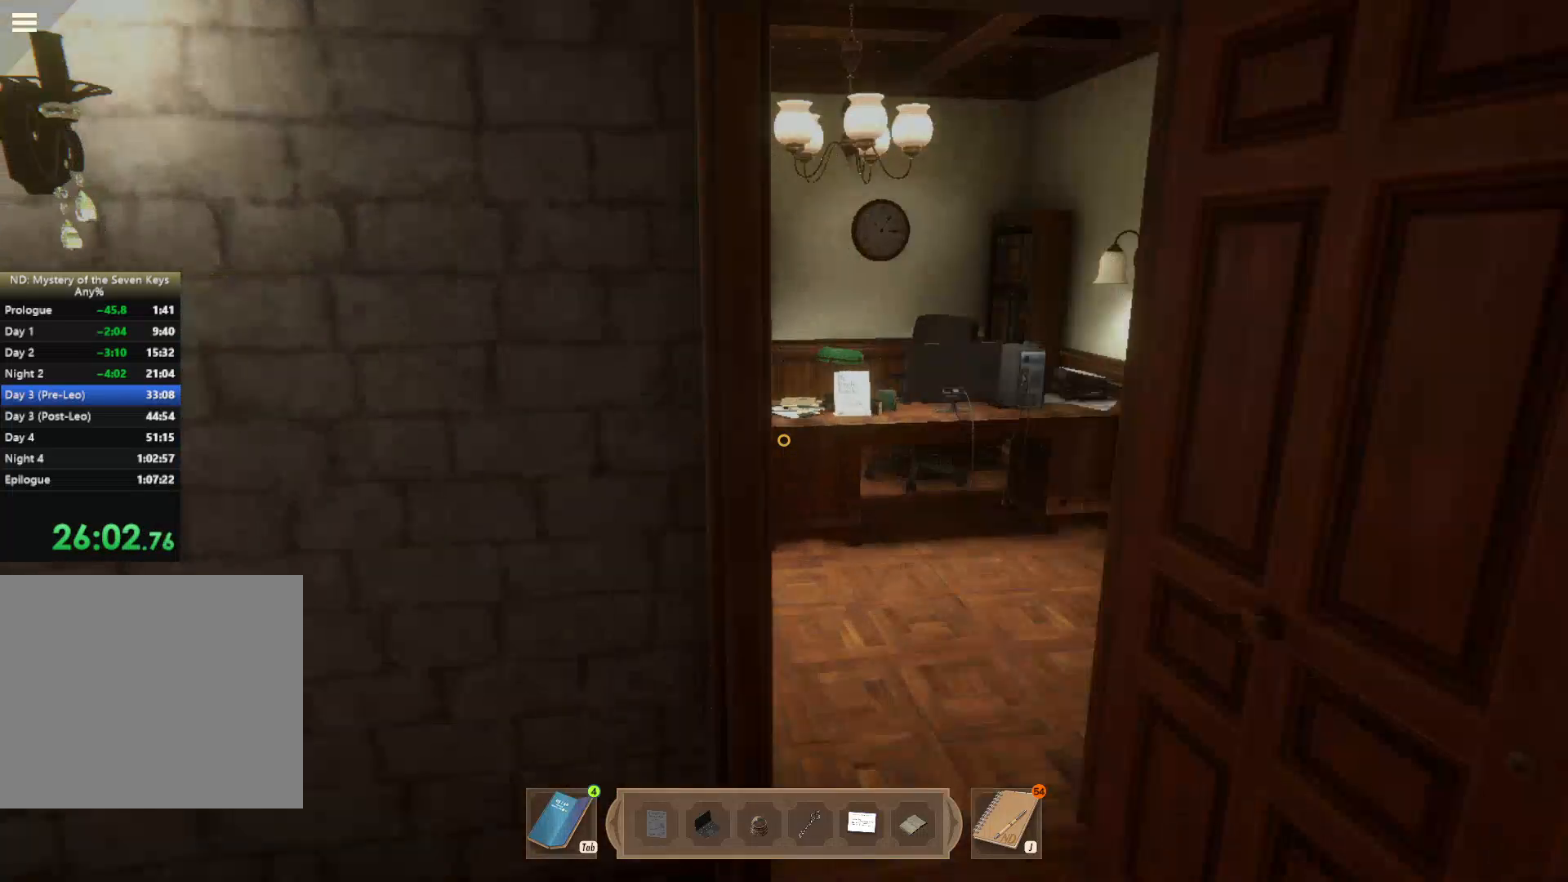
{"keys": ["d", "shift", "w"], "mouse": [], "events": [[17, "a", "up"], [350, "d", "down"]]}
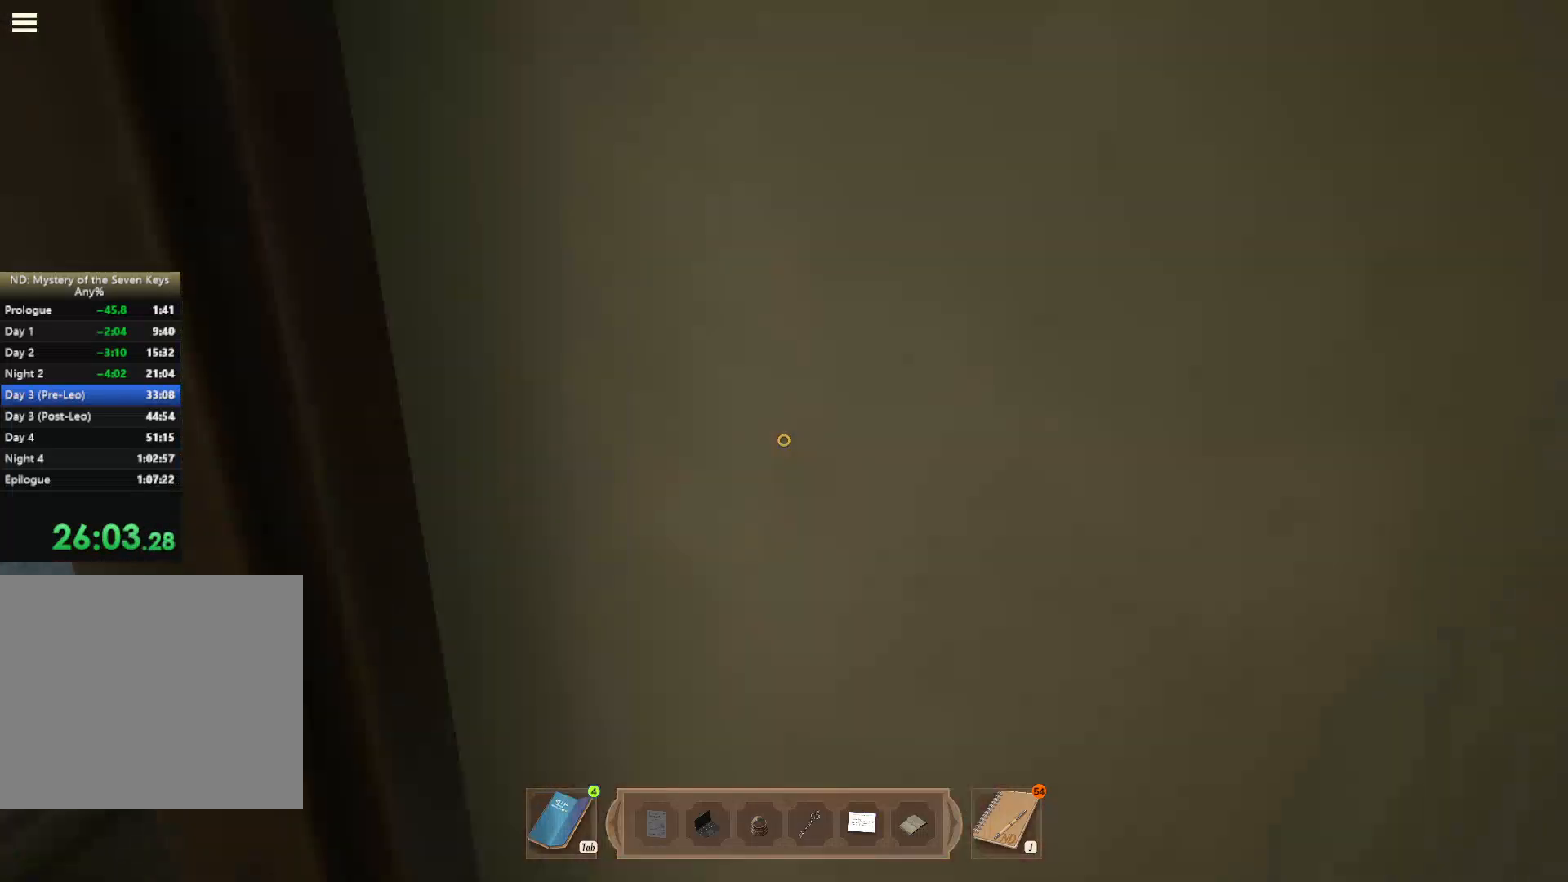
{"keys": ["shift", "w"], "mouse": [], "events": [[83, "d", "up"], [267, "a", "down"], [433, "a", "up"]]}
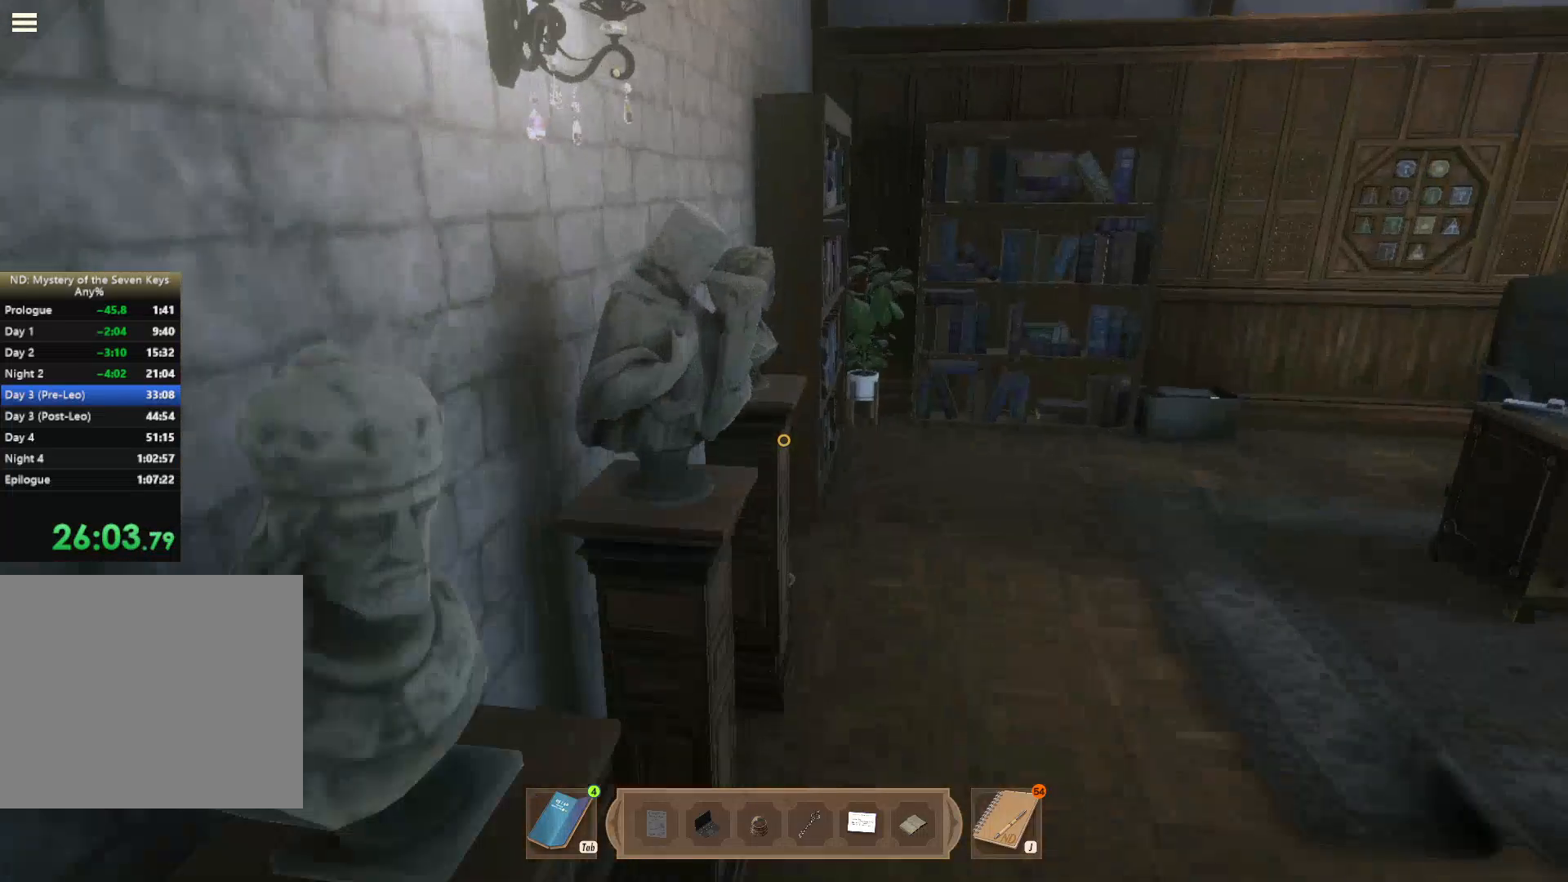
{"keys": [], "mouse": [], "events": [[117, "d", "down"], [317, "w", "up"], [383, "shift", "up"], [433, "d", "up"]]}
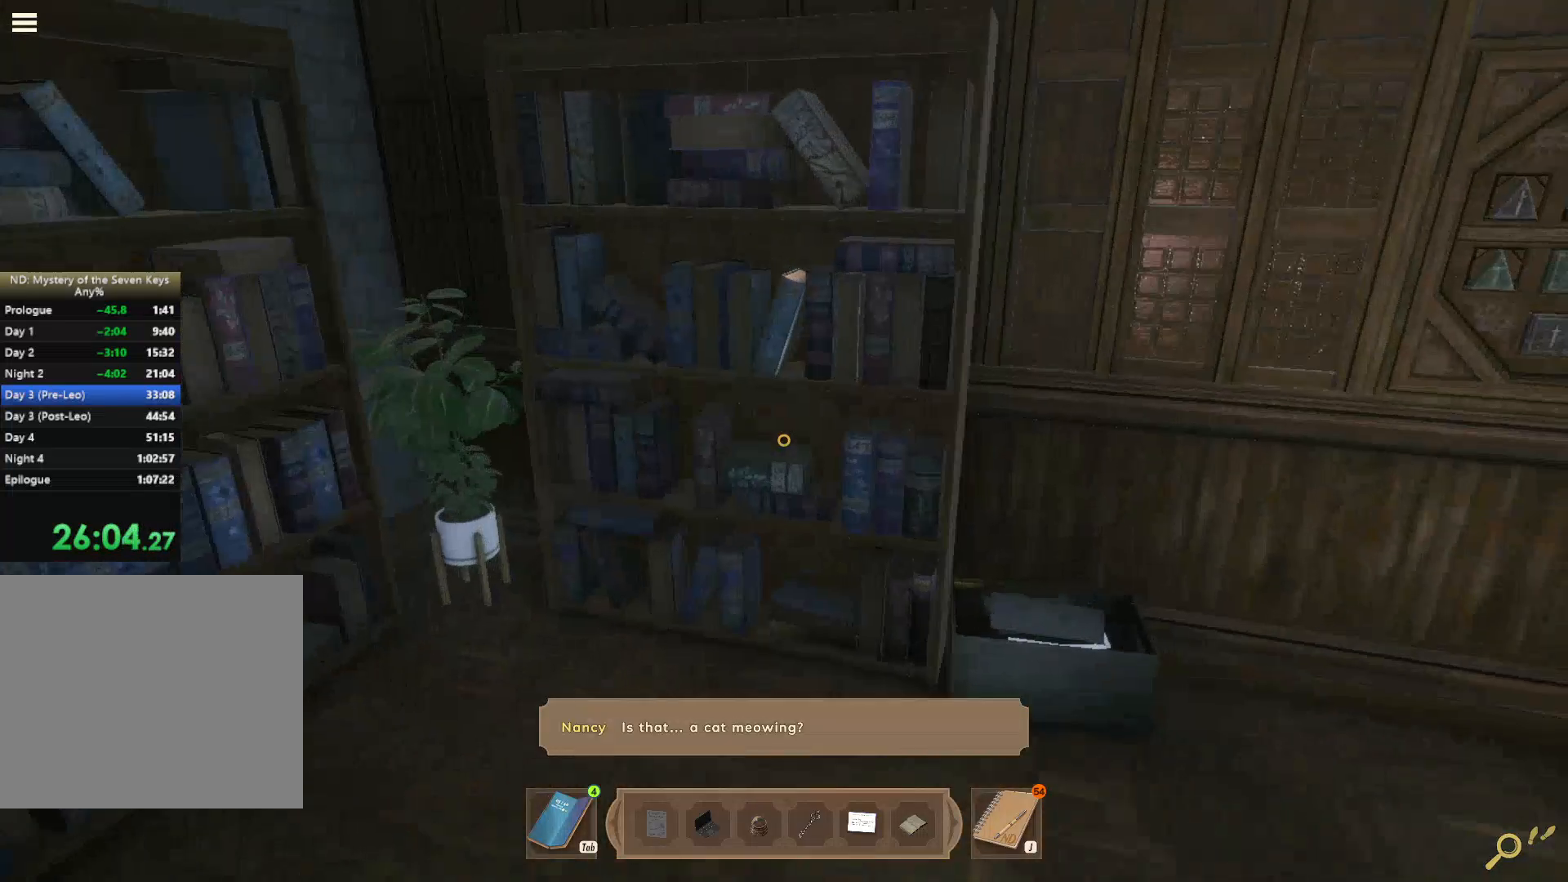
{"keys": [], "mouse": [], "events": []}
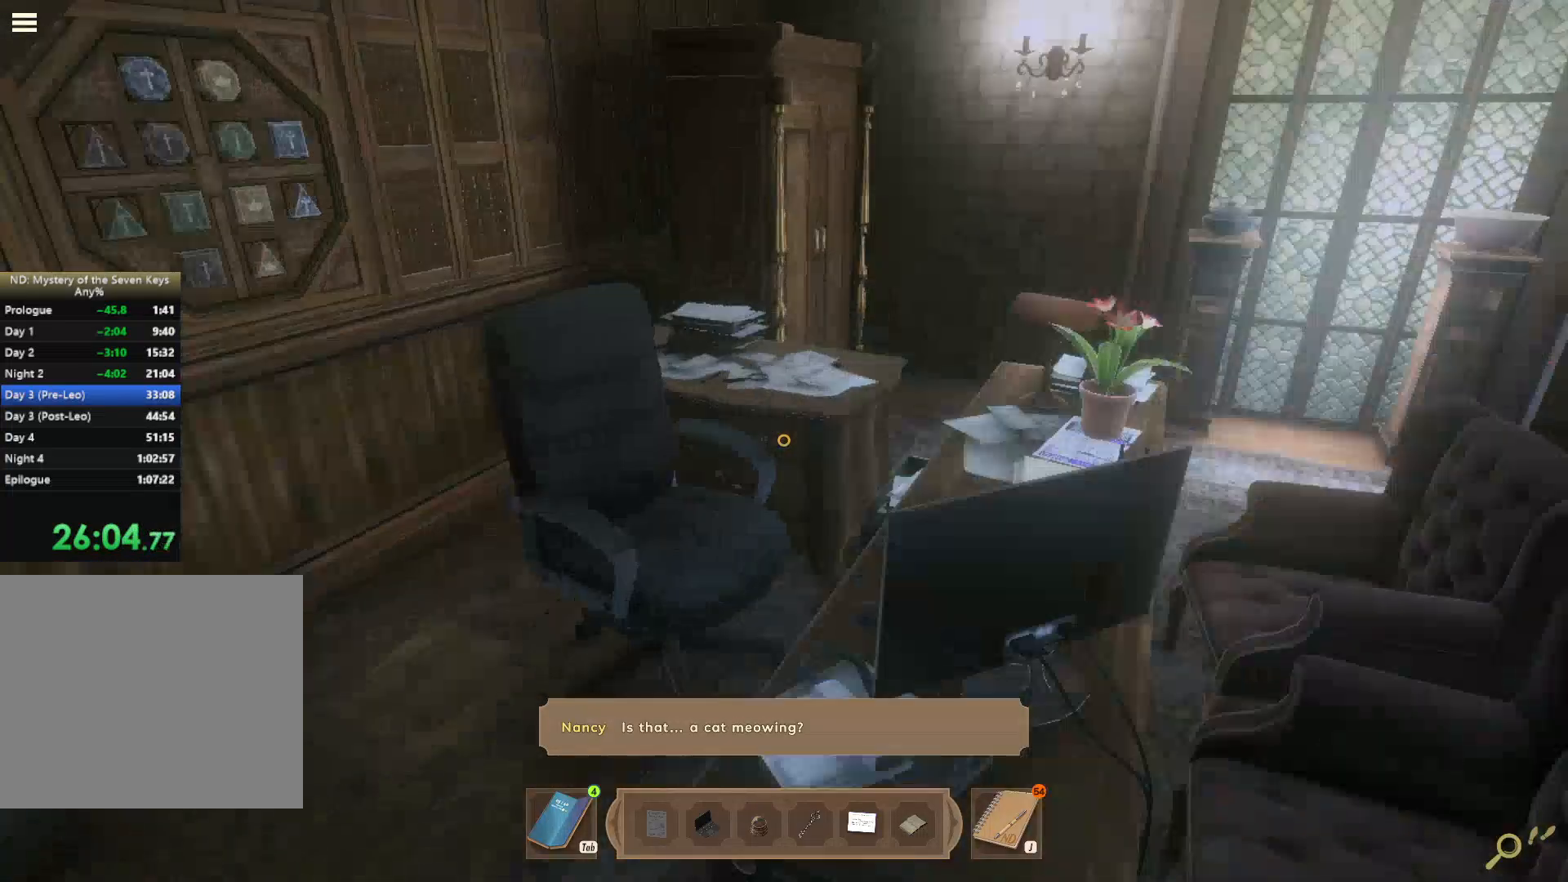
{"keys": ["d", "w"], "mouse": [], "events": [[17, "a", "down"], [133, "a", "up"], [300, "d", "down"], [300, "w", "down"]]}
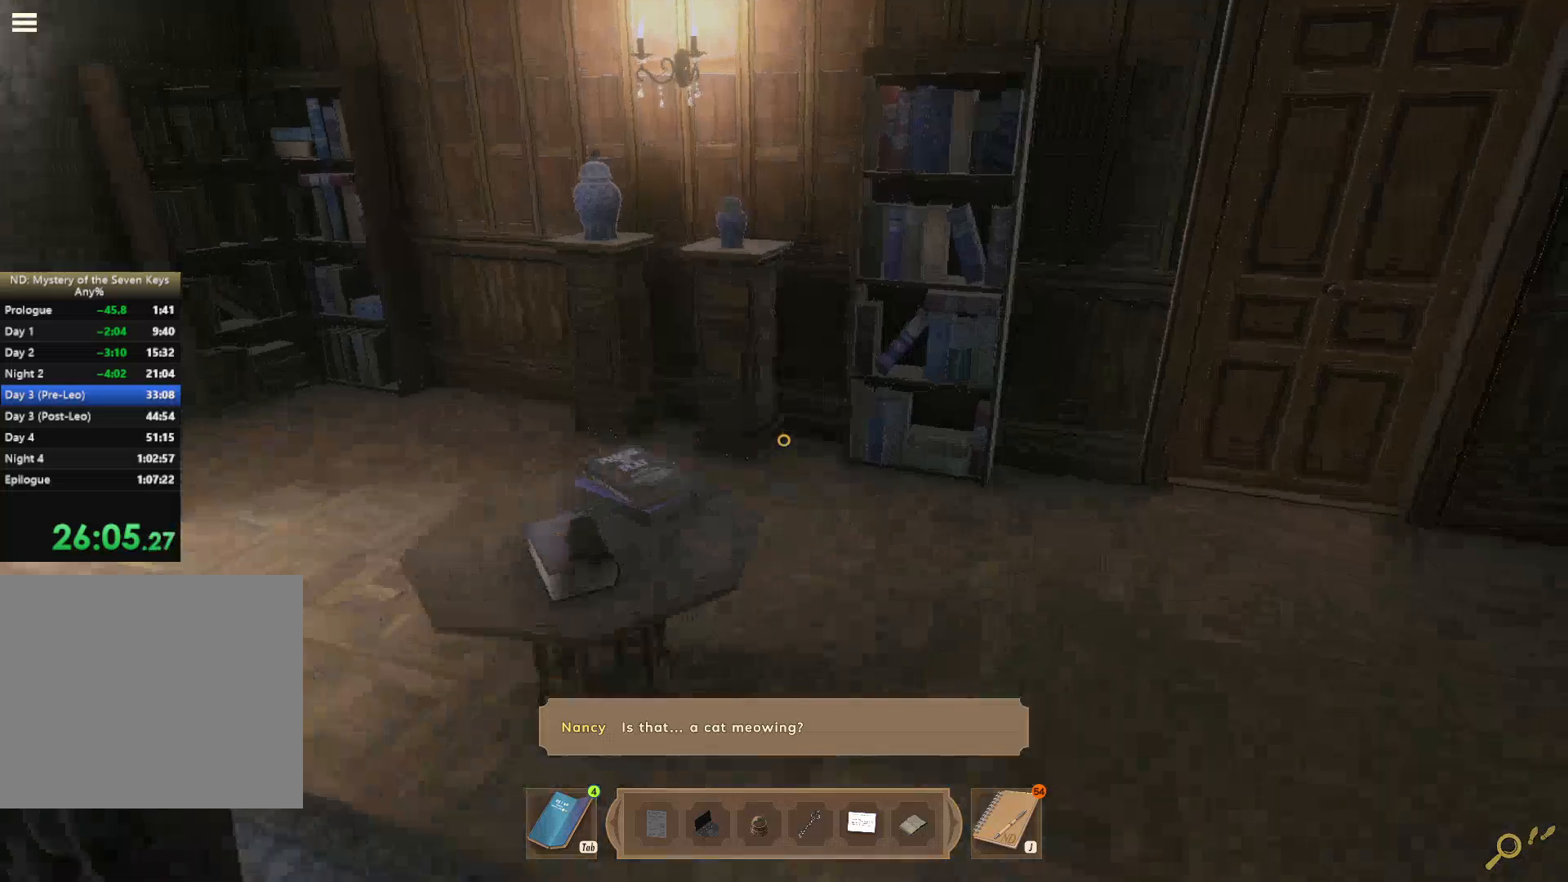
{"keys": ["s"], "mouse": [], "events": [[100, "w", "up"], [233, "s", "down"], [433, "d", "up"]]}
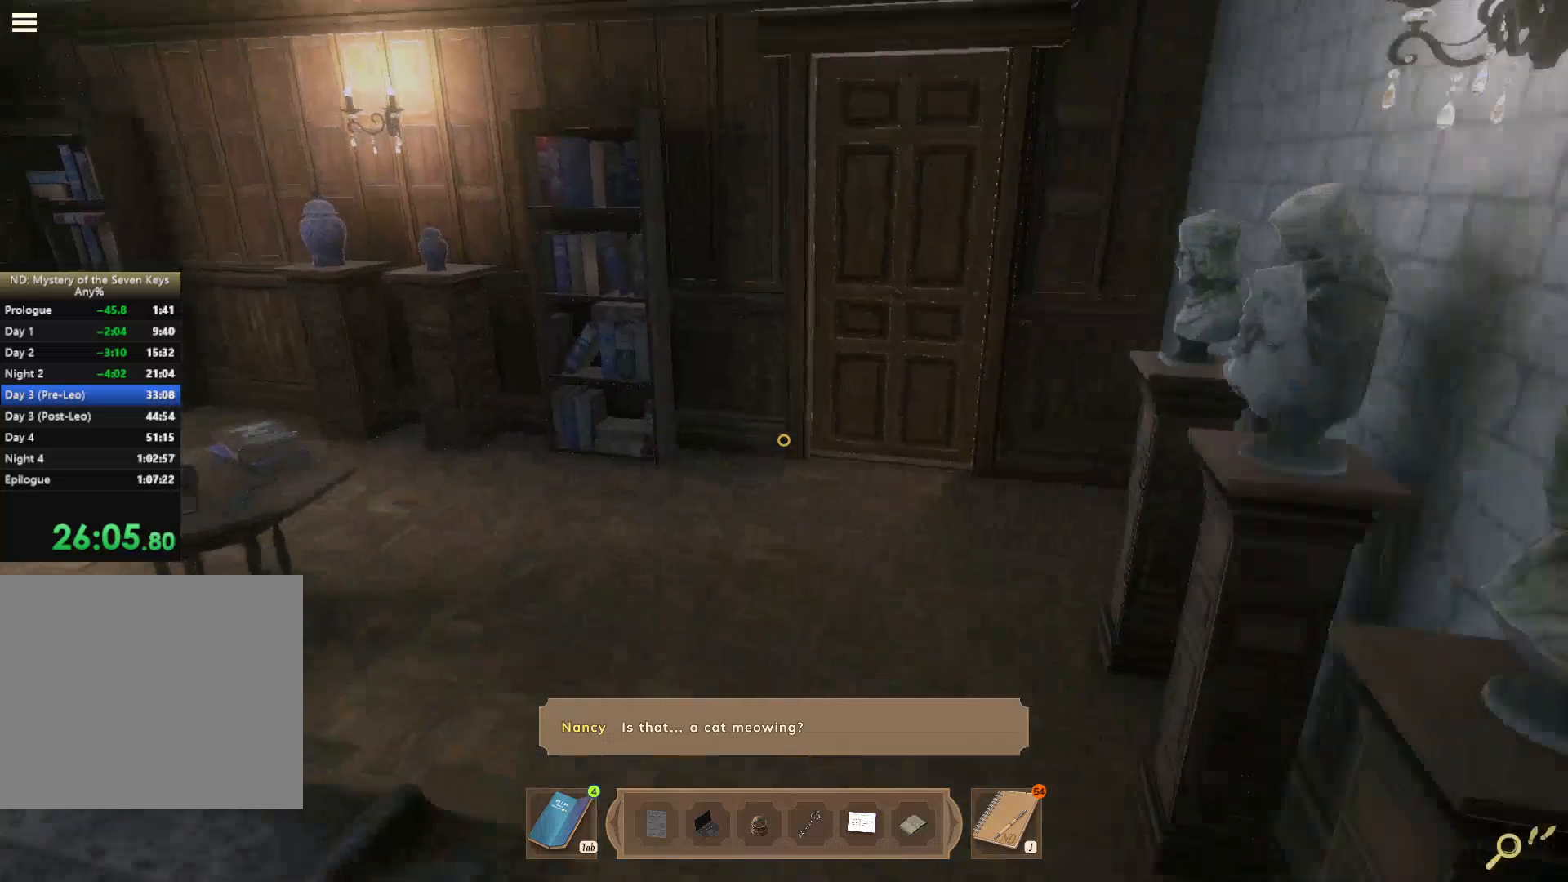
{"keys": ["d", "w"], "mouse": [], "events": [[83, "s", "up"], [167, "a", "down"], [300, "a", "up"], [350, "w", "down"], [483, "d", "down"]]}
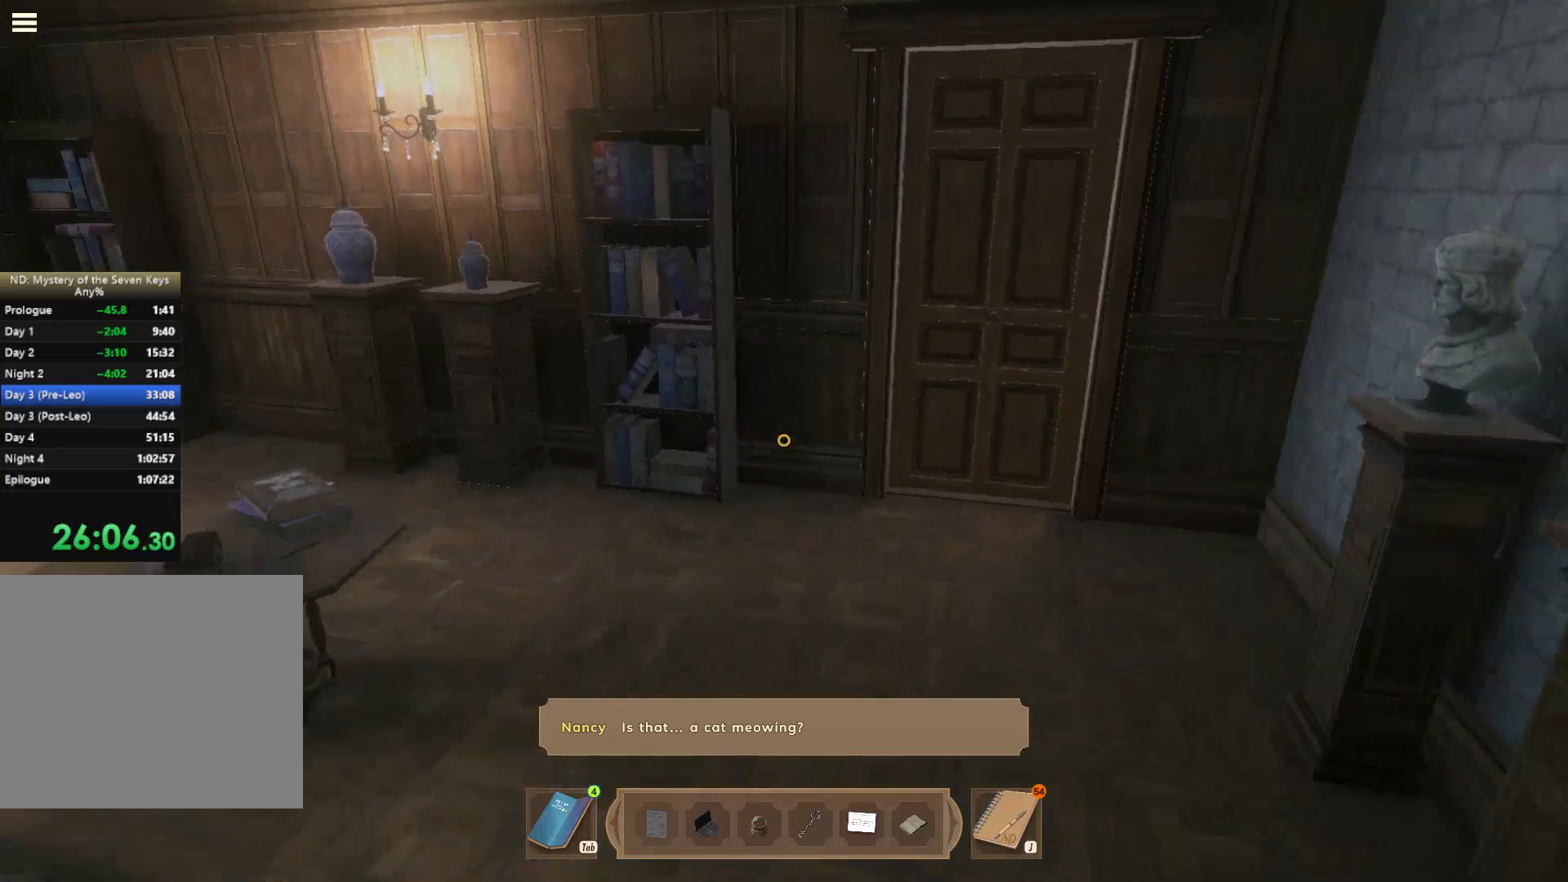
{"keys": ["s"], "mouse": [], "events": [[100, "d", "up"], [100, "w", "up"], [167, "s", "down"], [267, "a", "down"], [400, "a", "up"]]}